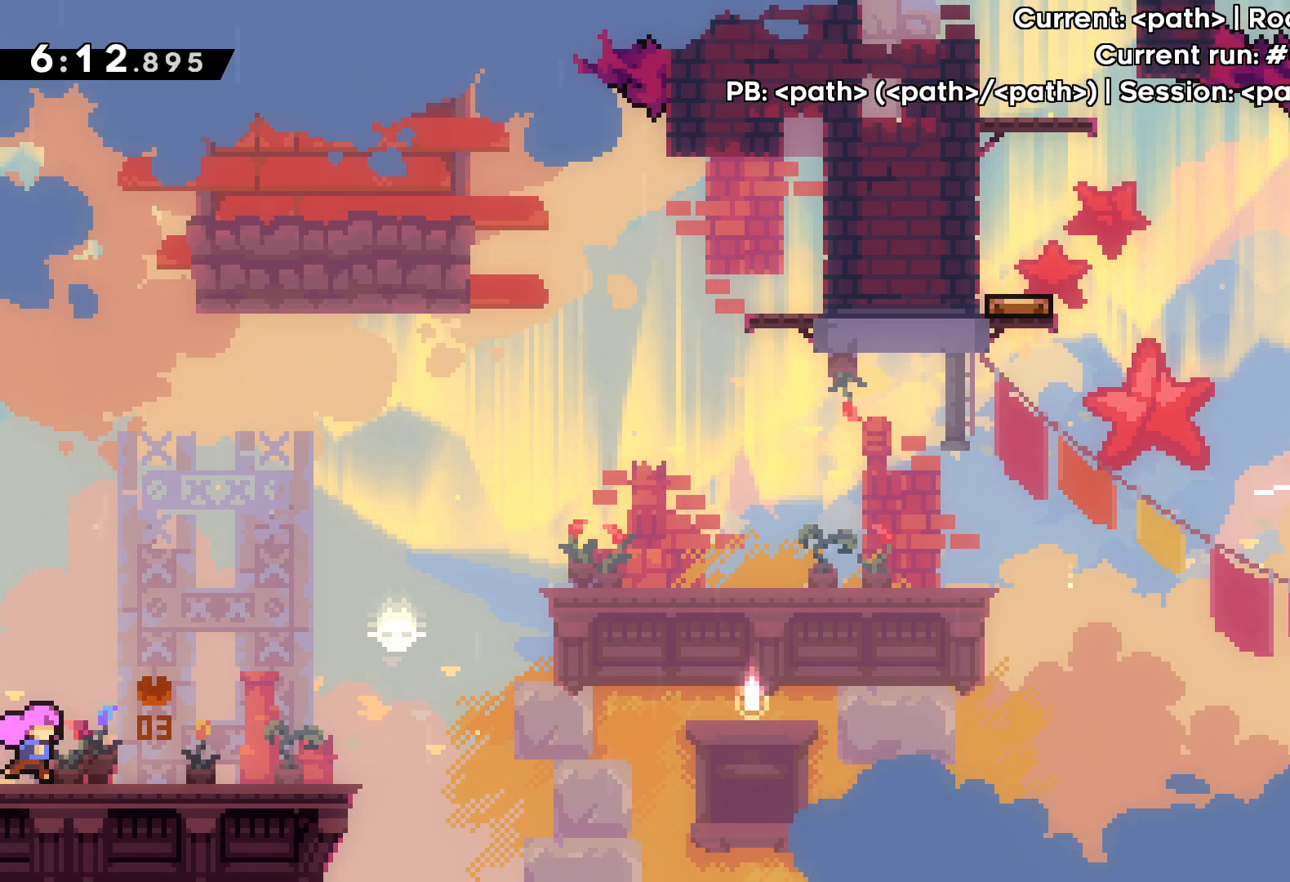
Gameplay with keyboard; each line is a JSON object with the keys held at the frame after it. "events" lists presses ("down") and releases ("up") of "dash", "down", "grab", "jump", "left", "right" and "up" between this image and that frame as [ms after this image, input, new state], when the widget could be followed in between. No other keys are recorded. Mouse input is not recorded. Key names are as the overlay labels them; some are game actions (e.g. jump) rather than physical keys.
{"keys": ["up"], "events": [[100, "up", "down"], [400, "right", "up"]]}
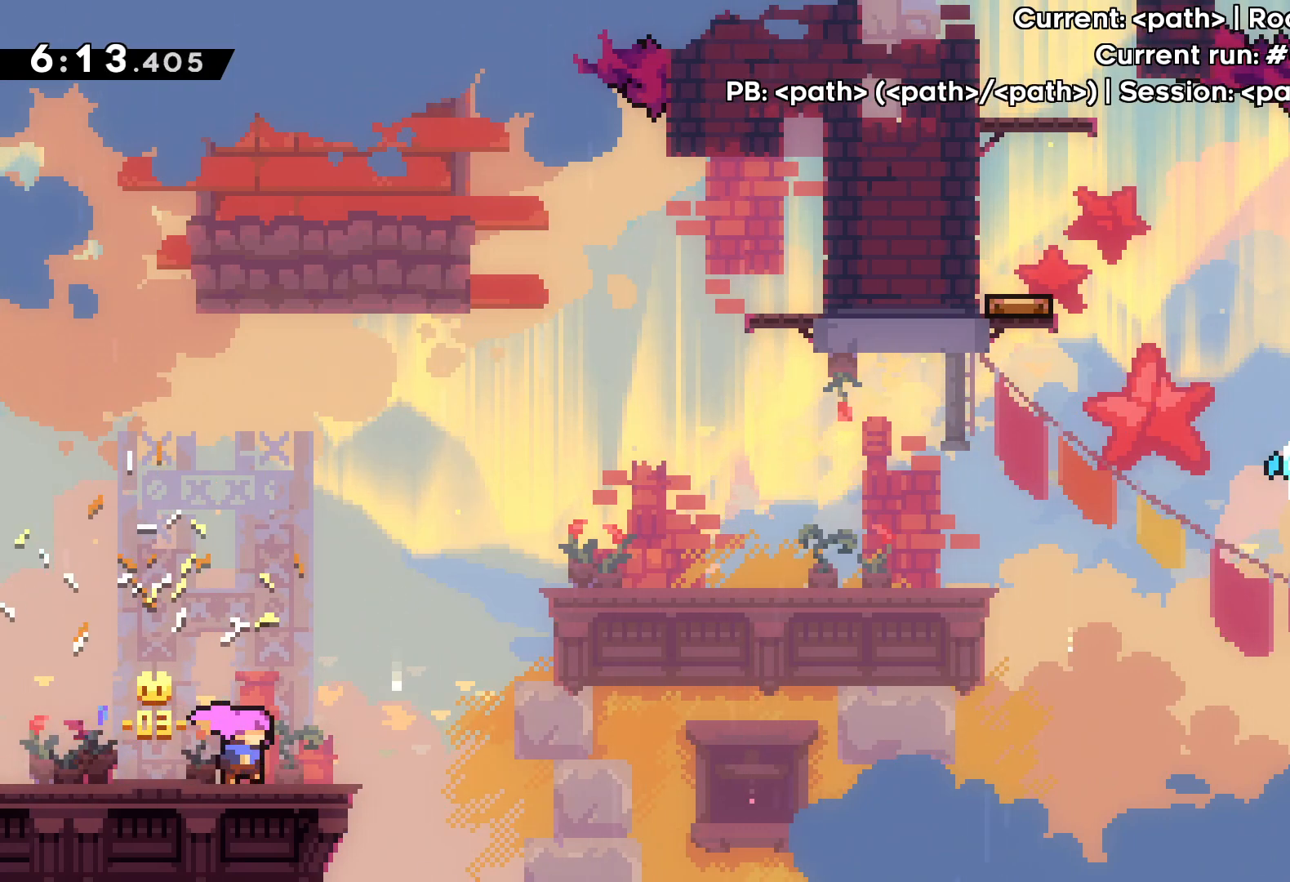
{"keys": ["dash", "up"], "events": [[33, "jump", "down"], [33, "right", "down"], [333, "right", "up"], [367, "dash", "down"], [433, "jump", "up"]]}
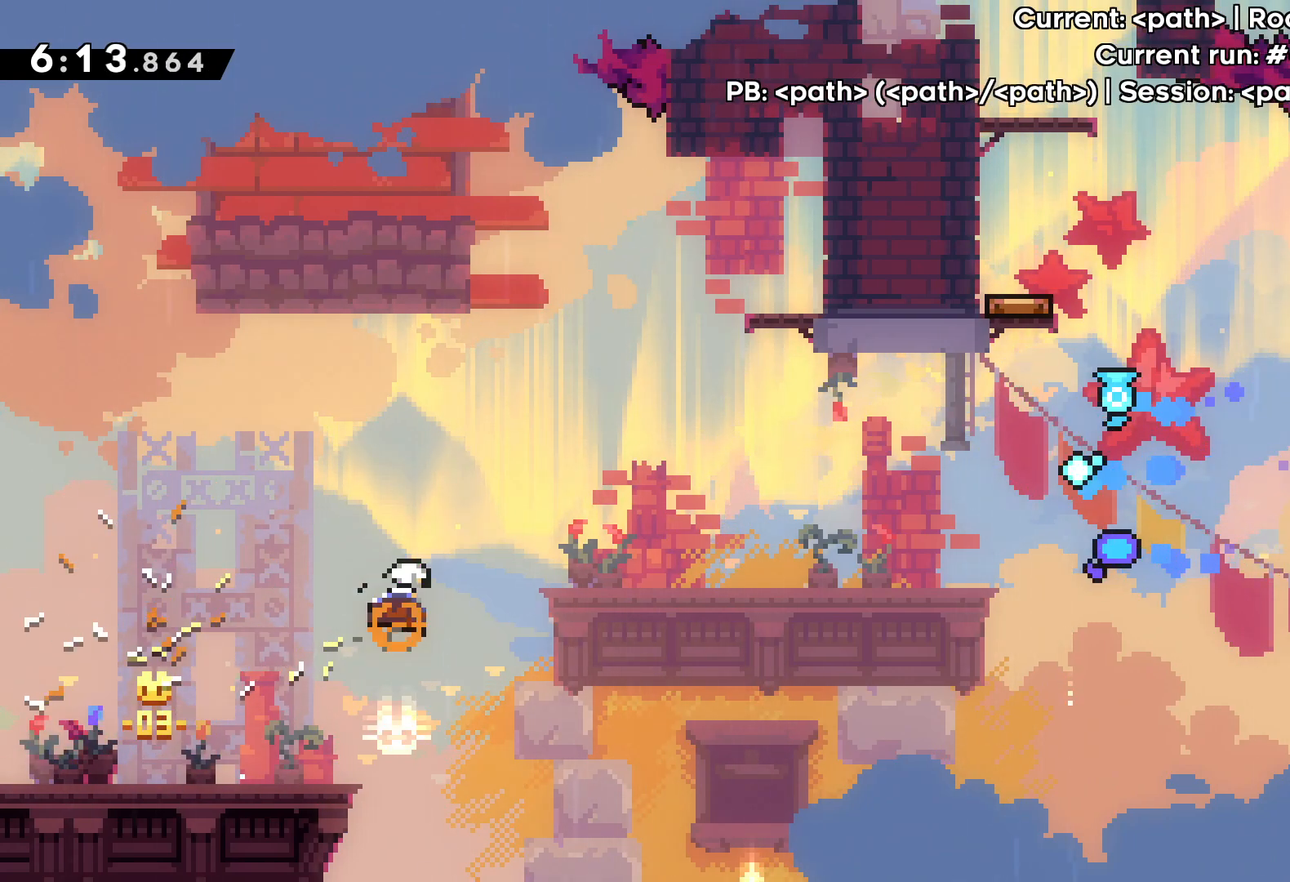
{"keys": ["left"], "events": [[50, "dash", "up"], [283, "left", "down"], [367, "up", "up"]]}
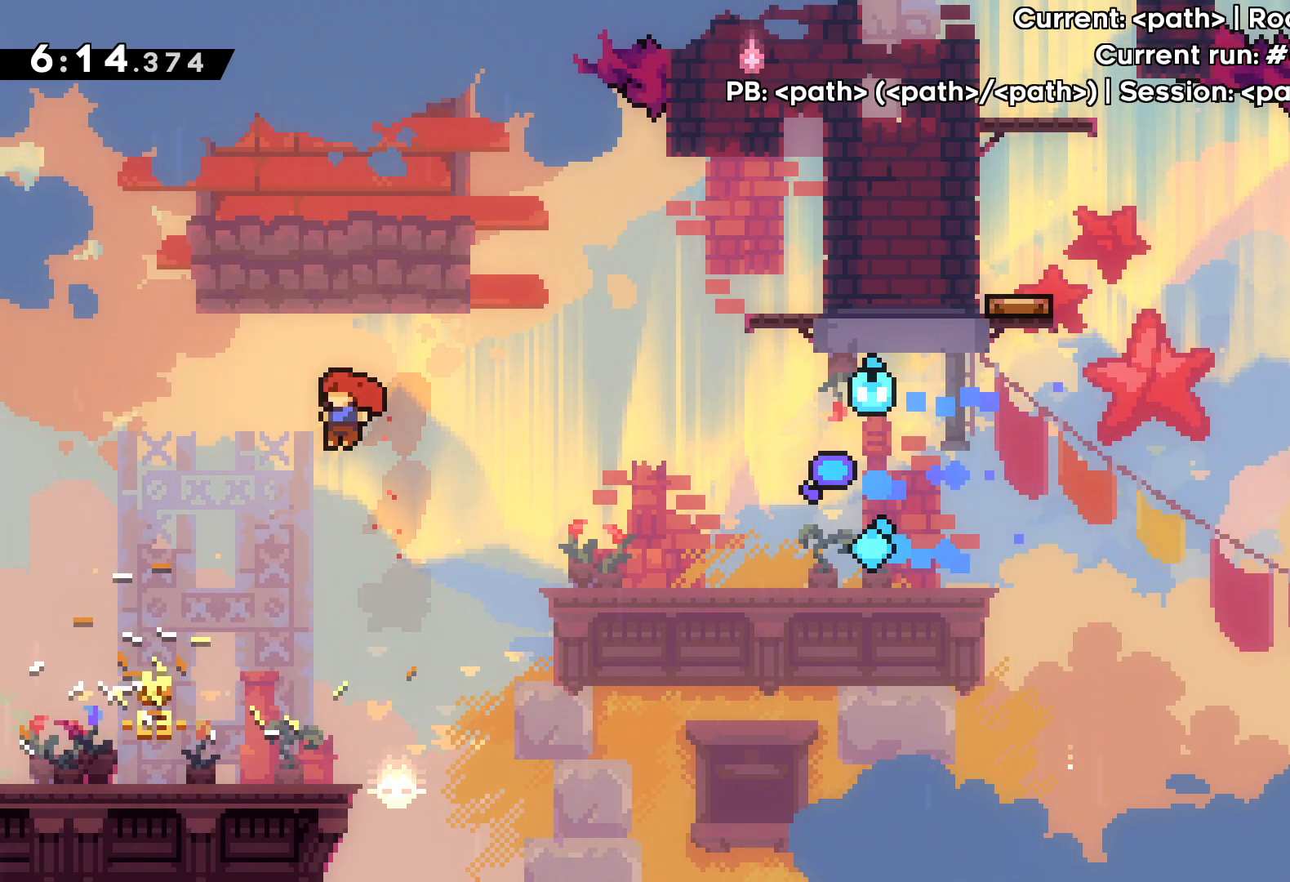
{"keys": [], "events": [[183, "left", "up"]]}
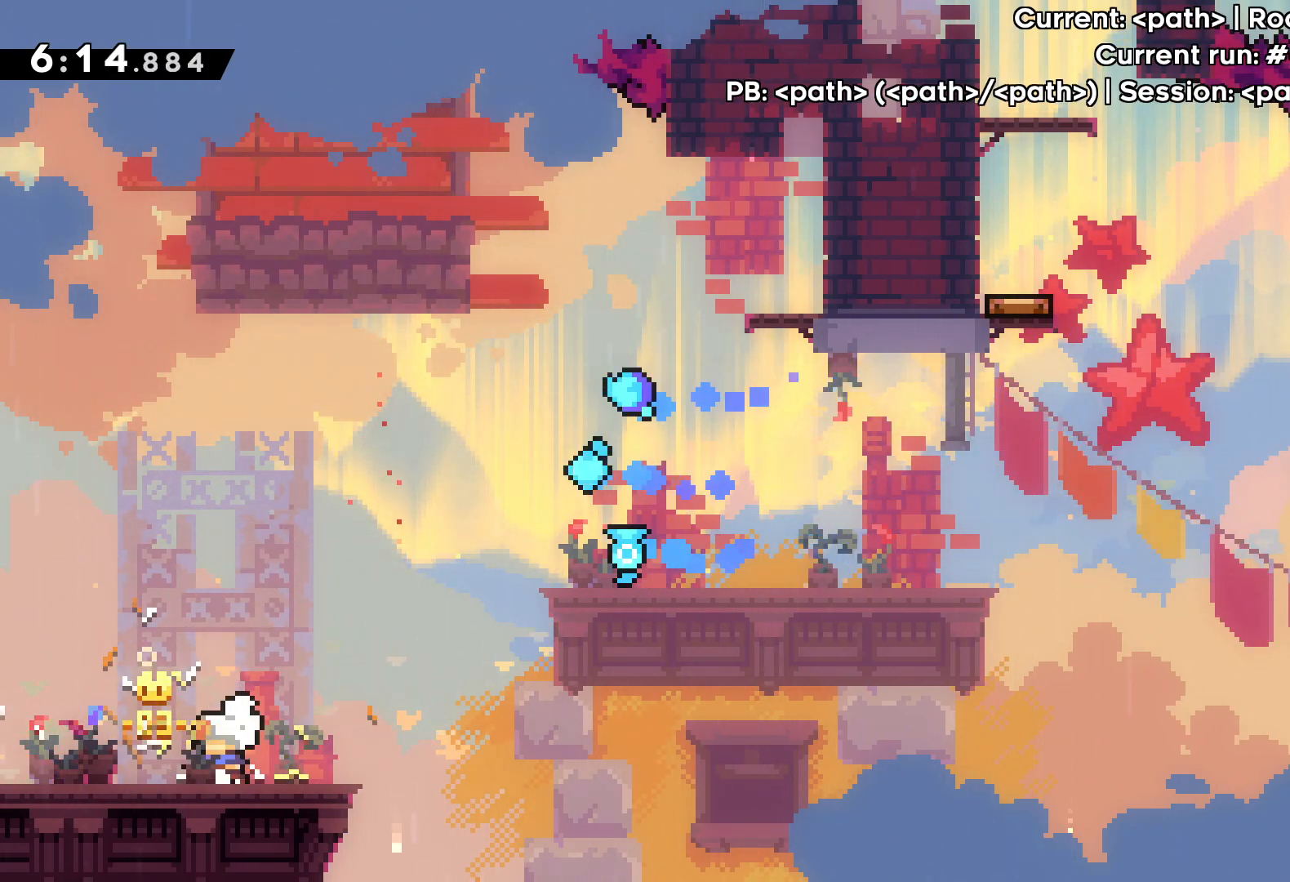
{"keys": ["right", "up"], "events": [[383, "right", "down"], [450, "up", "down"]]}
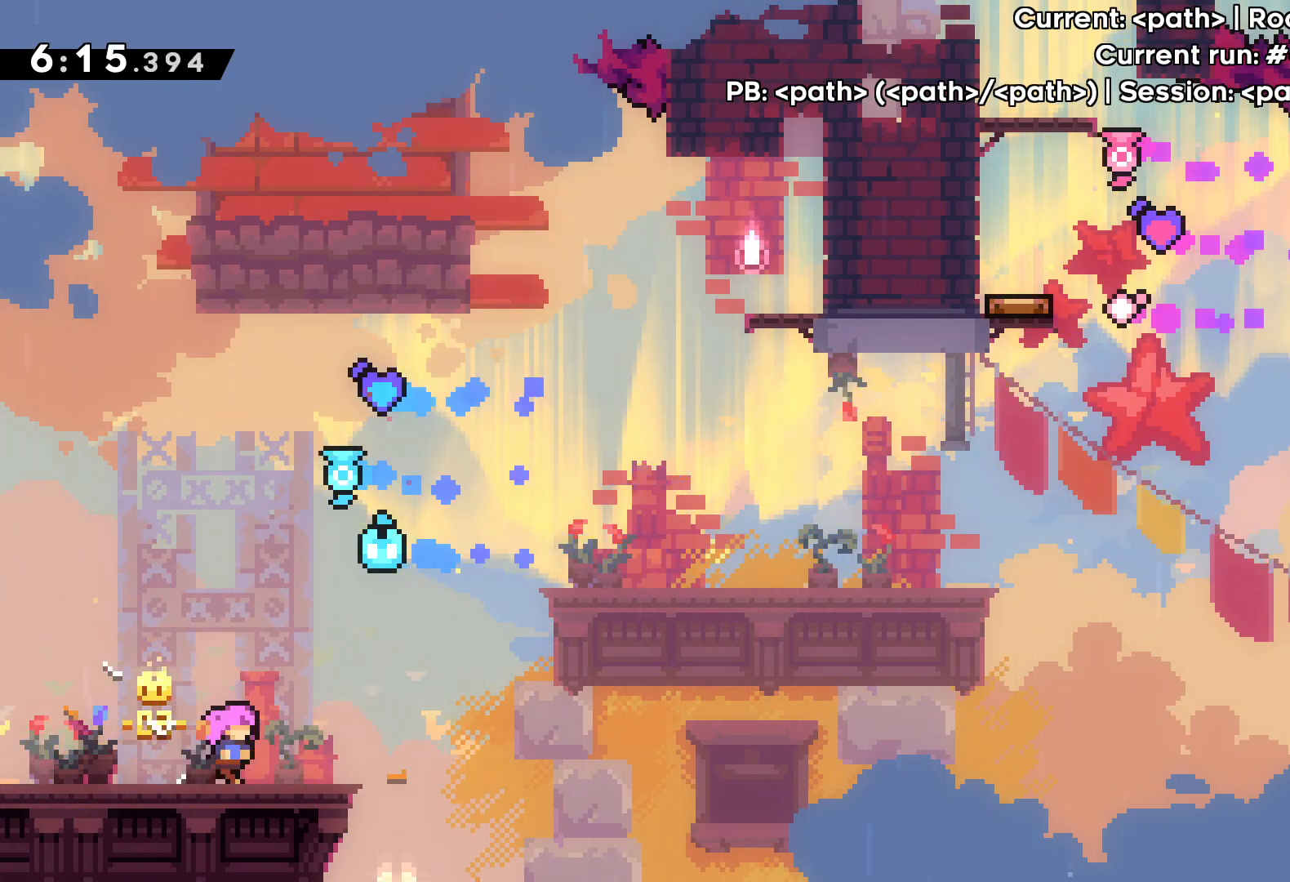
{"keys": ["jump", "right", "up"], "events": [[233, "jump", "down"]]}
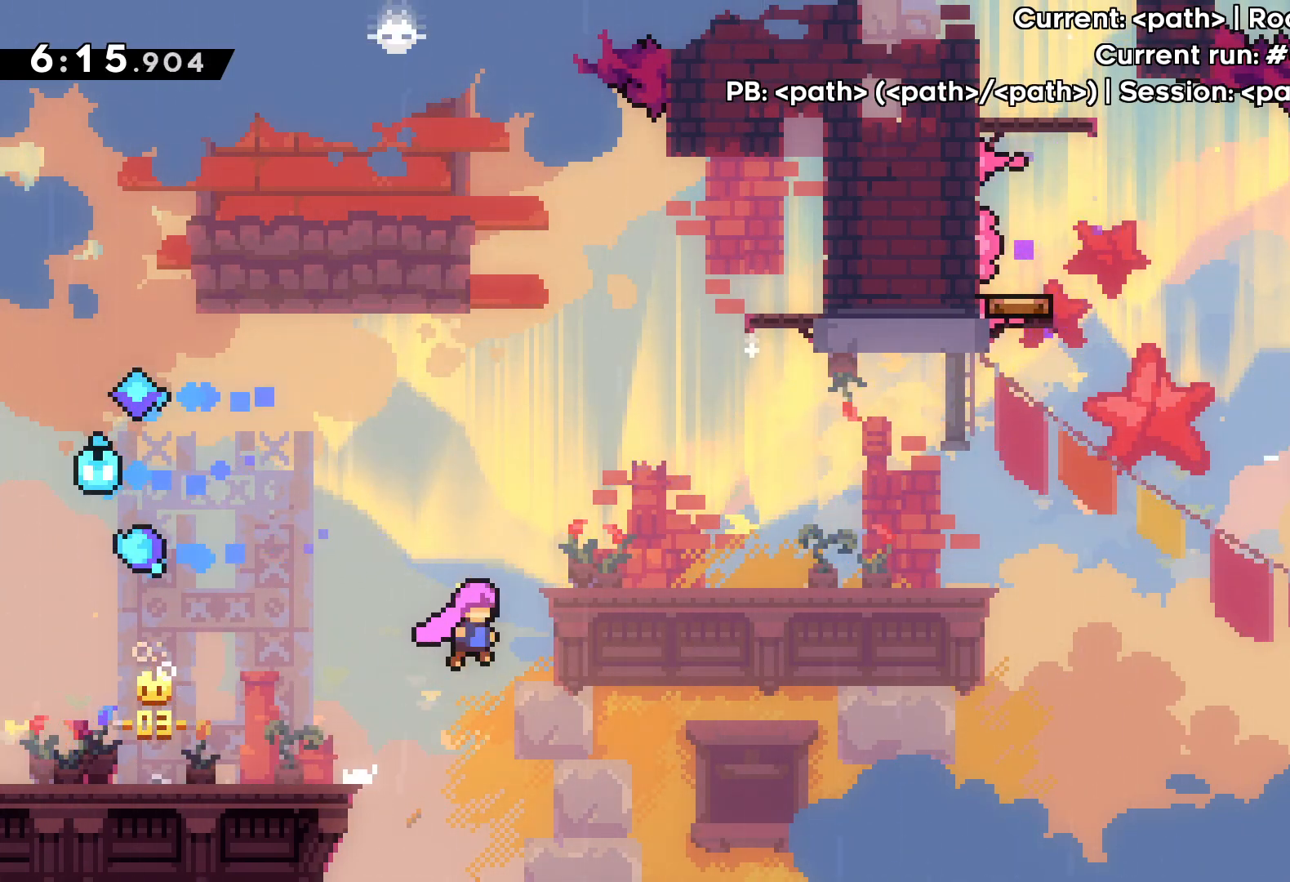
{"keys": ["dash", "left", "up"], "events": [[250, "right", "up"], [300, "jump", "up"], [317, "dash", "down"], [317, "jump", "down"], [333, "jump", "up"], [500, "left", "down"]]}
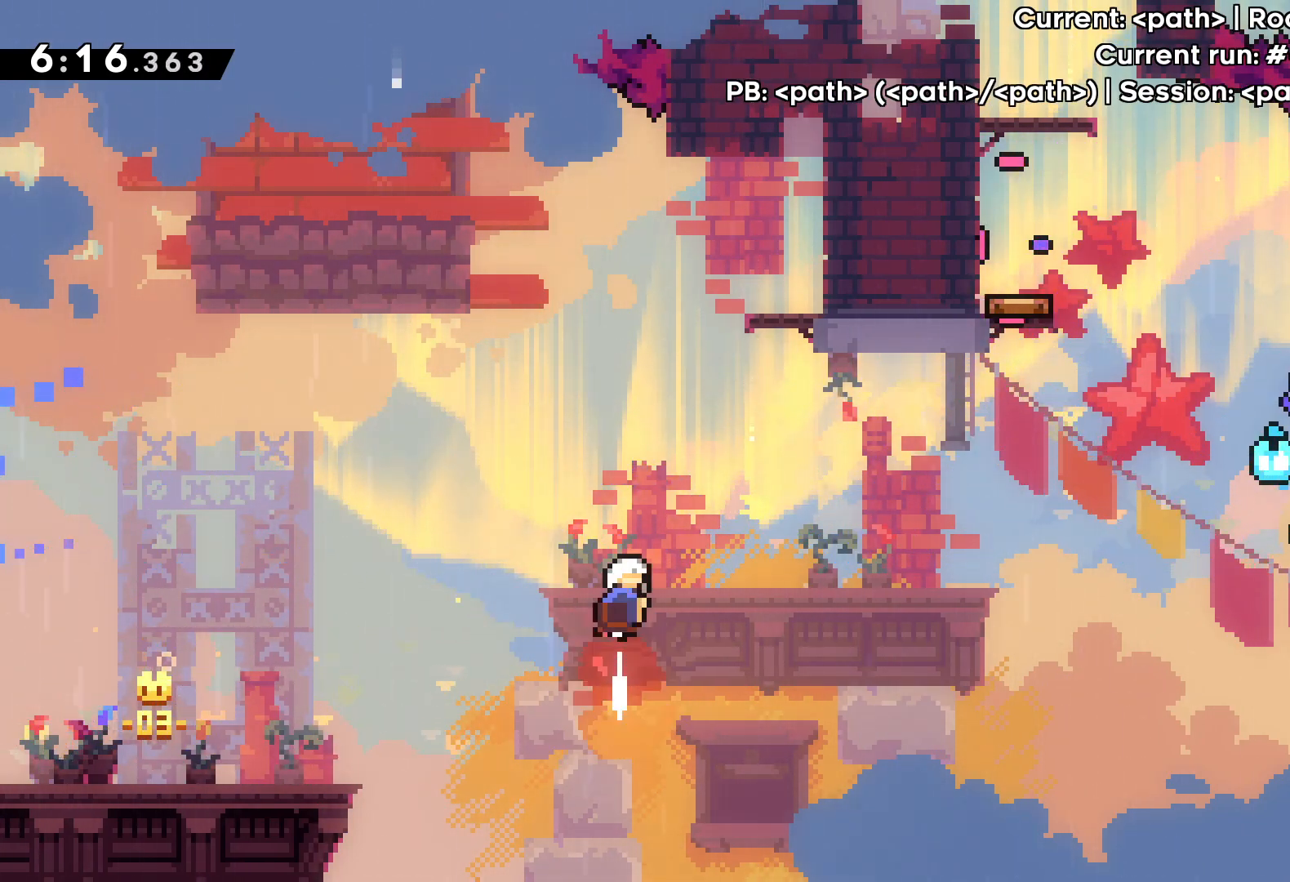
{"keys": ["left", "up"], "events": [[167, "dash", "up"]]}
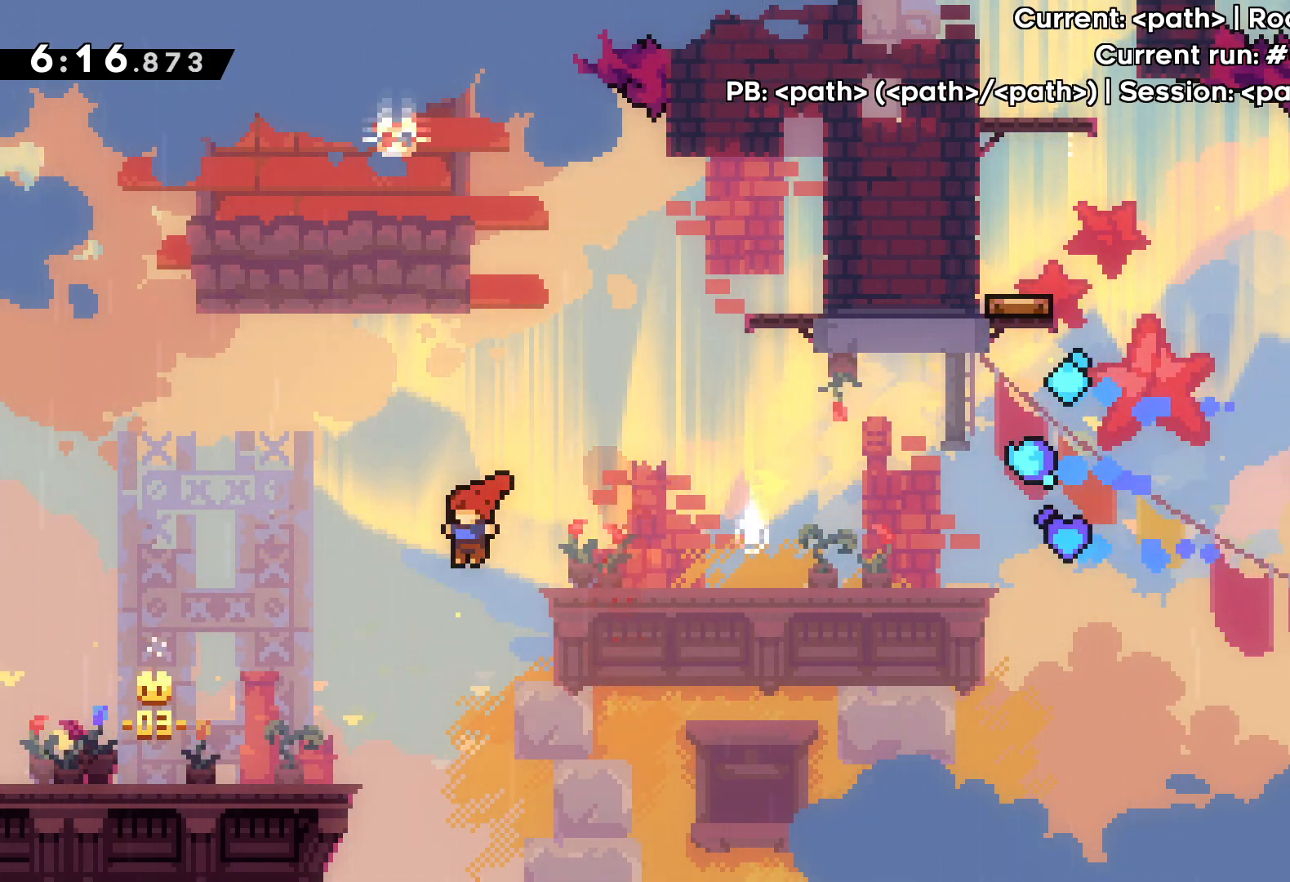
{"keys": [], "events": [[383, "left", "up"], [383, "up", "up"]]}
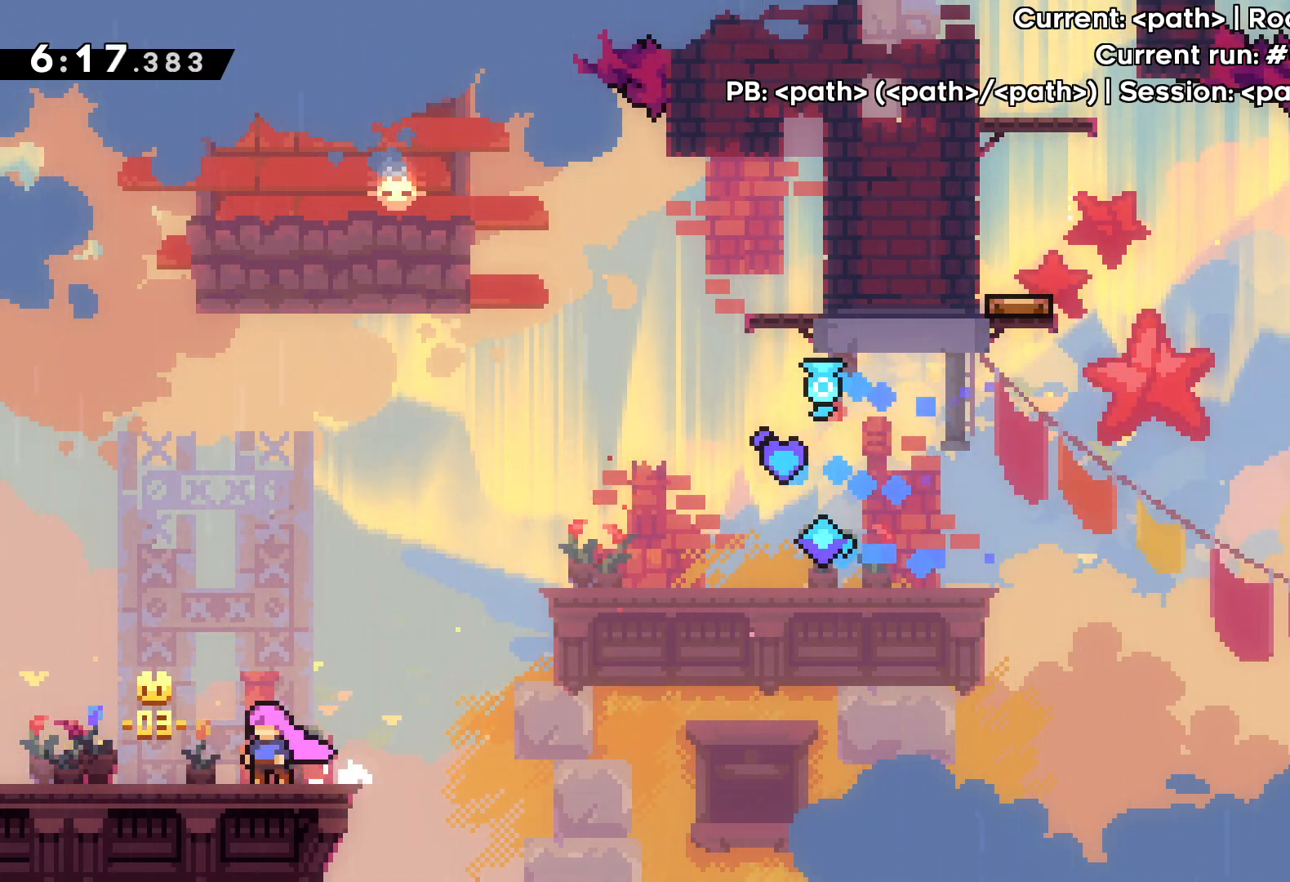
{"keys": ["right", "up"], "events": [[283, "right", "down"], [367, "up", "down"]]}
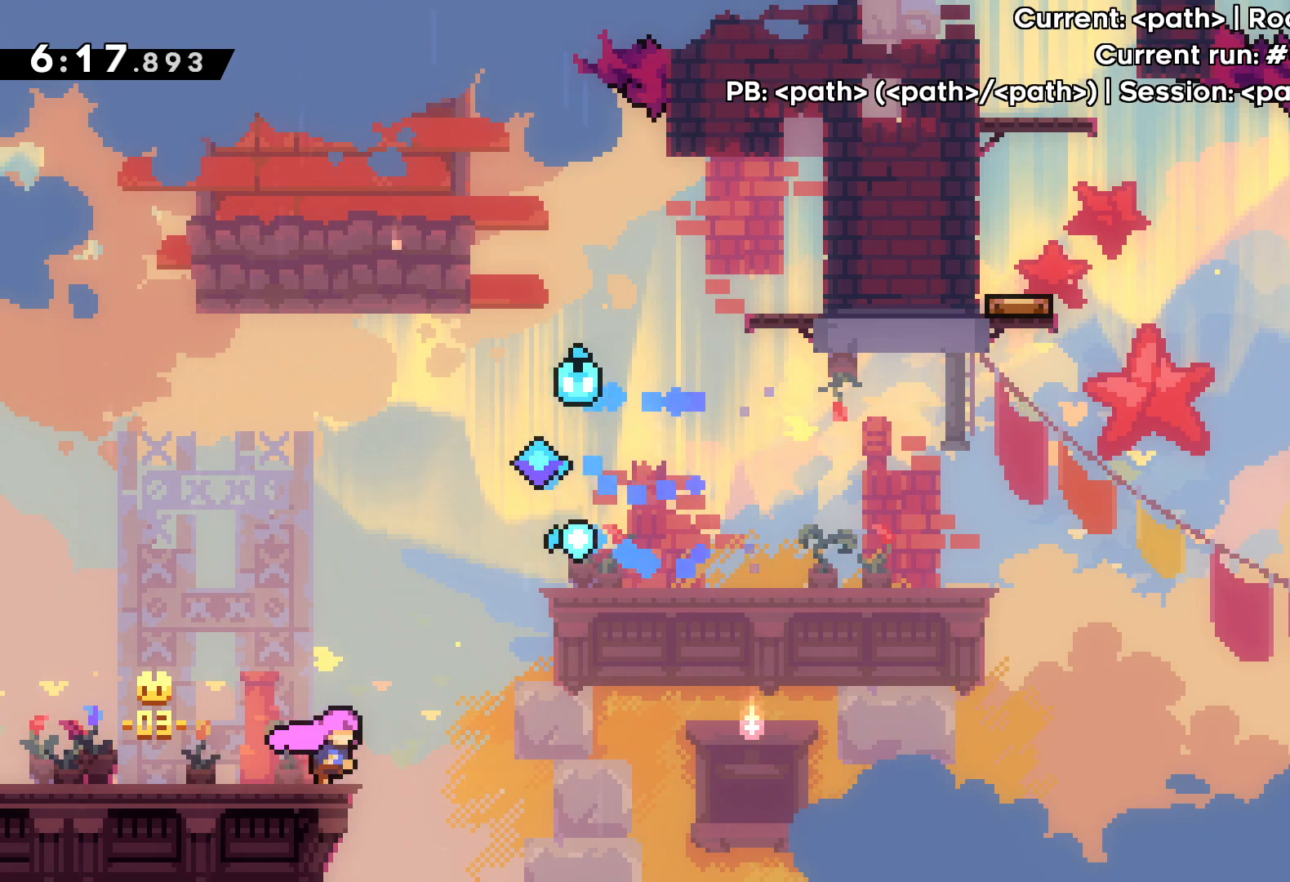
{"keys": ["dash", "right", "up"], "events": [[100, "jump", "down"], [417, "dash", "down"], [483, "jump", "up"]]}
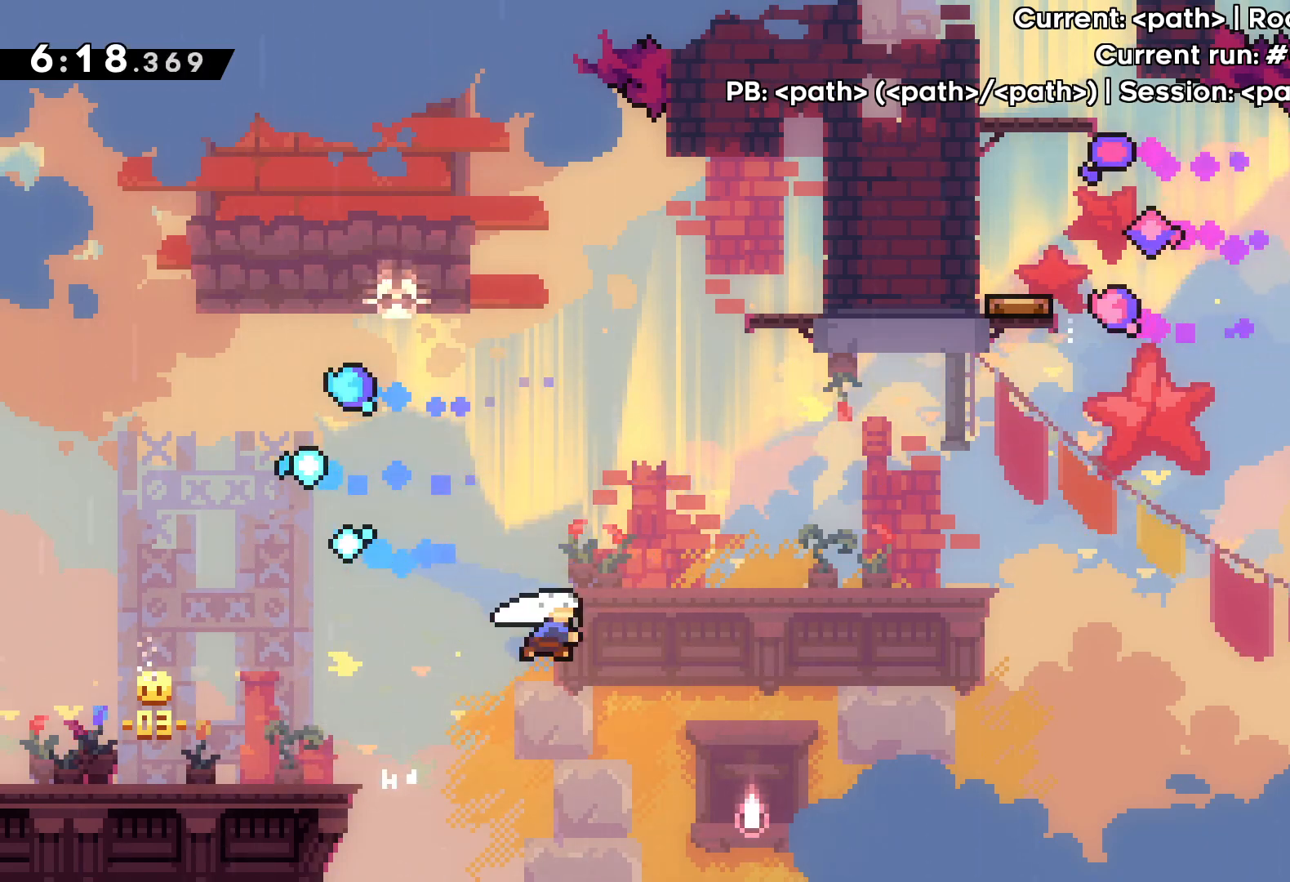
{"keys": ["right", "up"], "events": [[150, "dash", "up"], [183, "right", "up"], [250, "dash", "down"], [433, "dash", "up"], [500, "right", "down"]]}
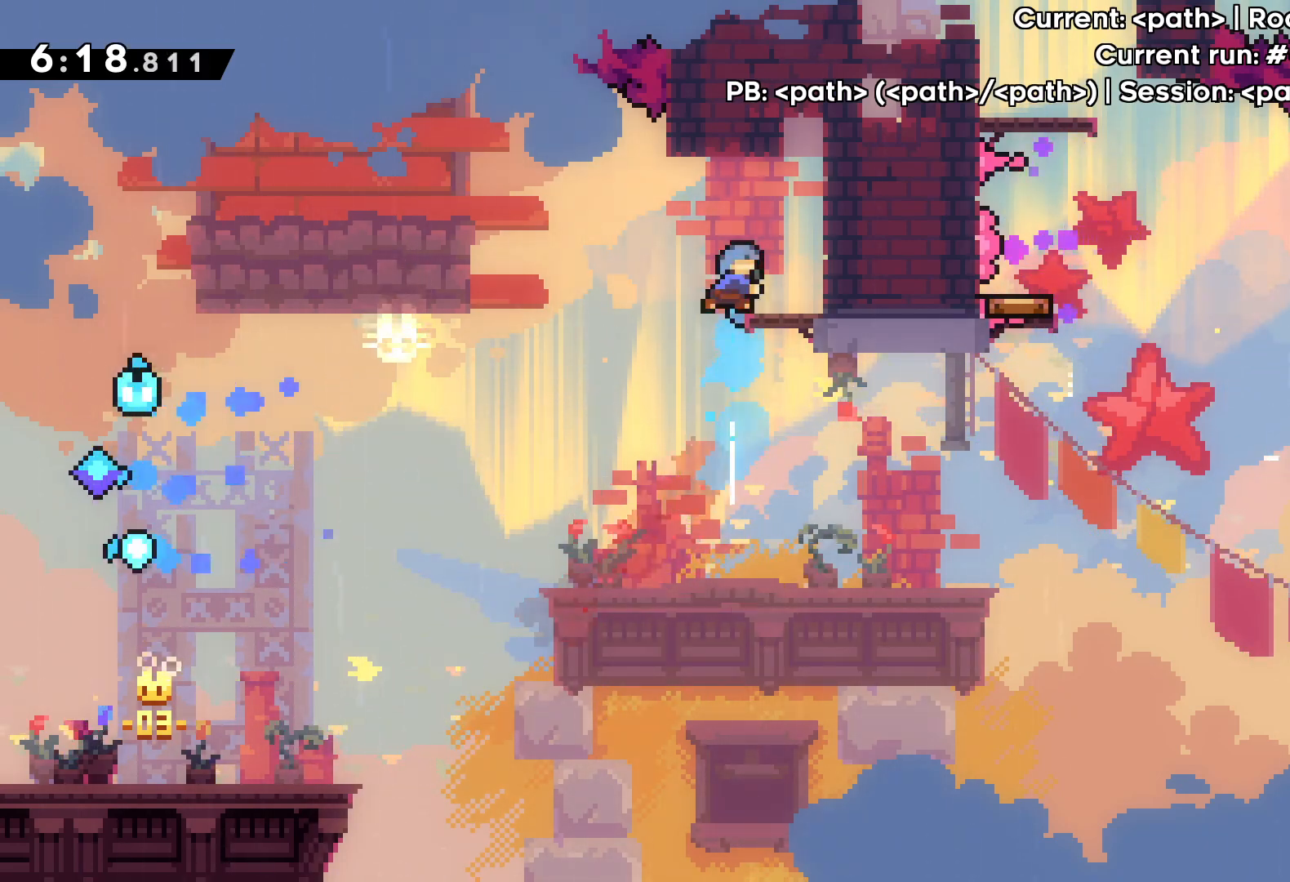
{"keys": [], "events": [[33, "up", "up"], [200, "right", "up"]]}
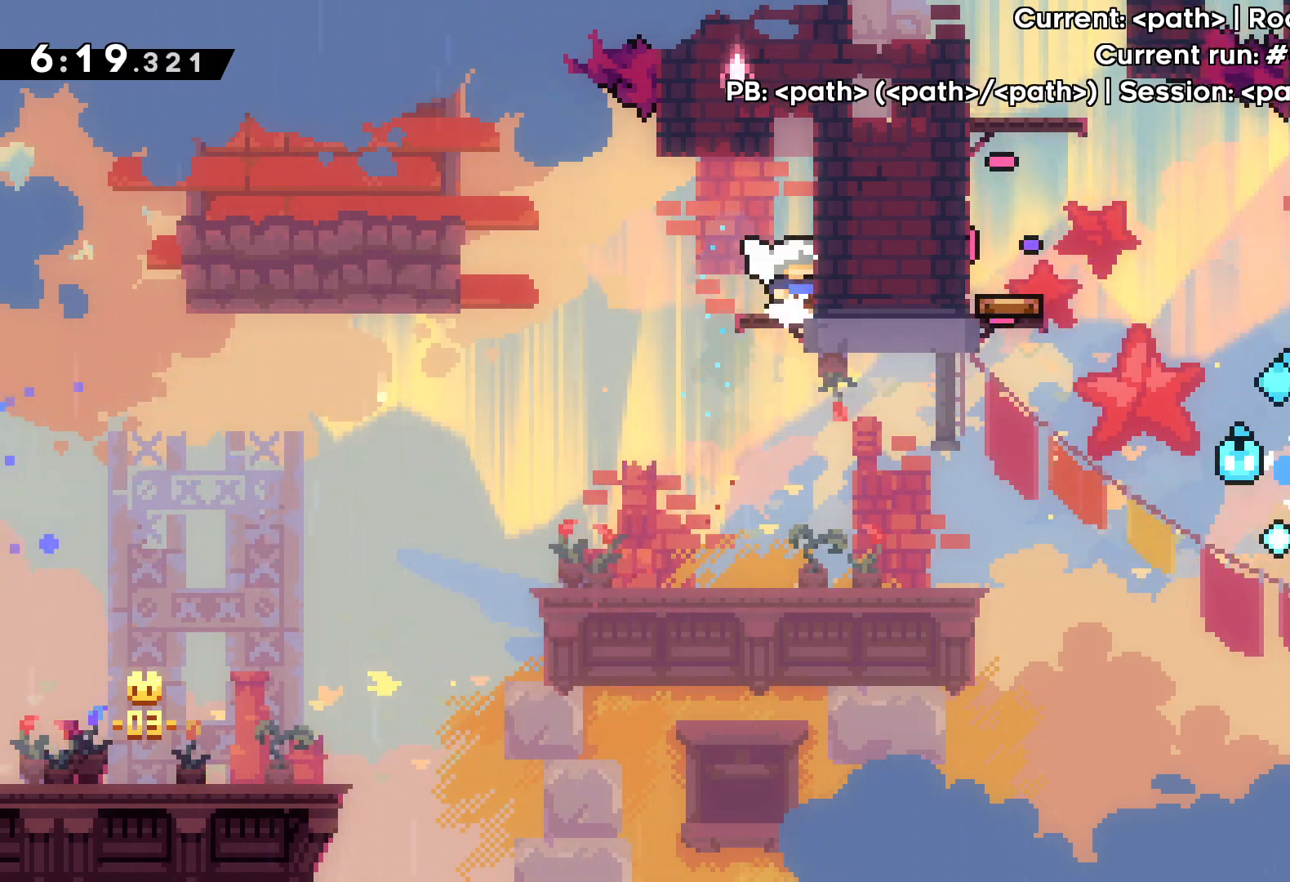
{"keys": [], "events": []}
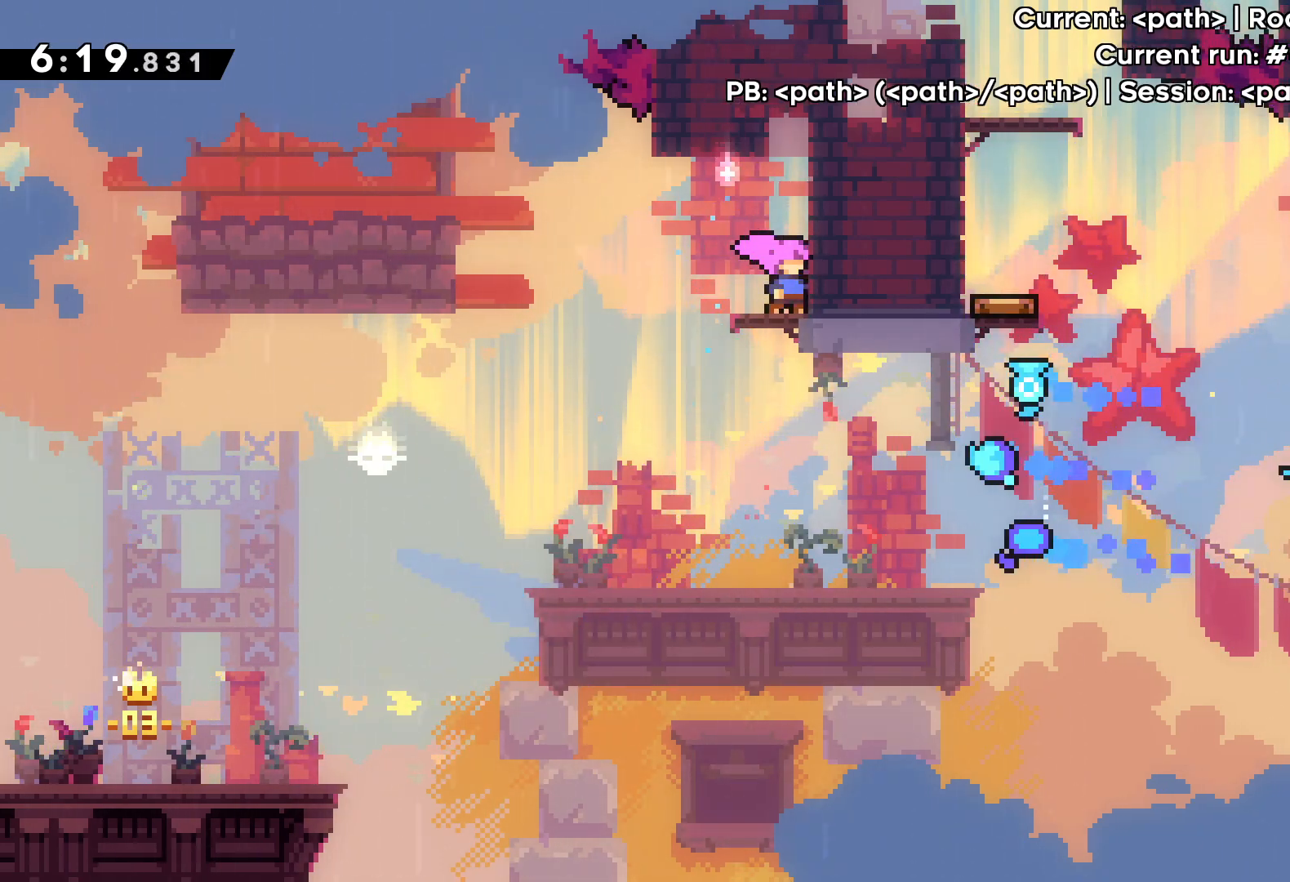
{"keys": [], "events": []}
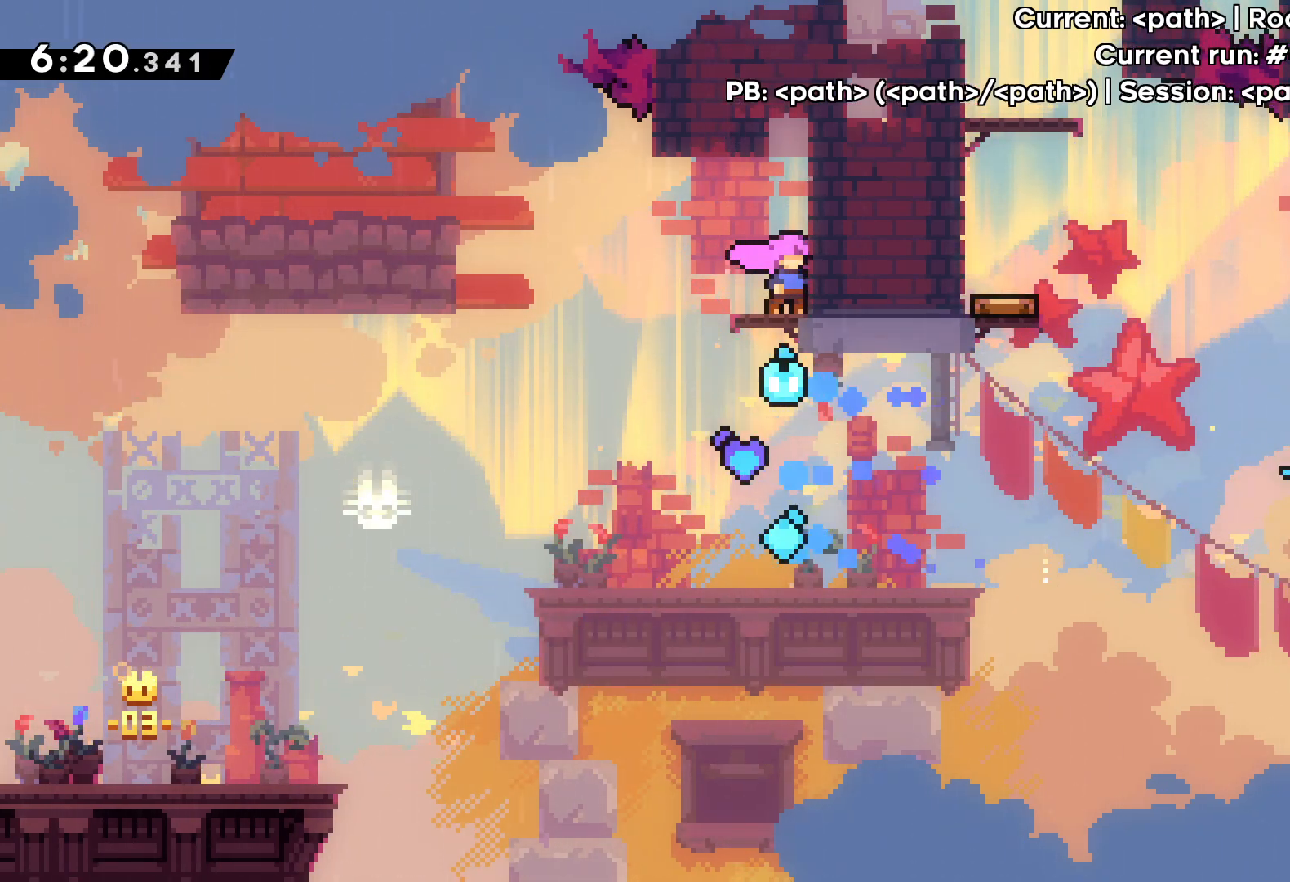
{"keys": ["right"], "events": [[133, "left", "down"], [383, "left", "up"], [450, "right", "down"]]}
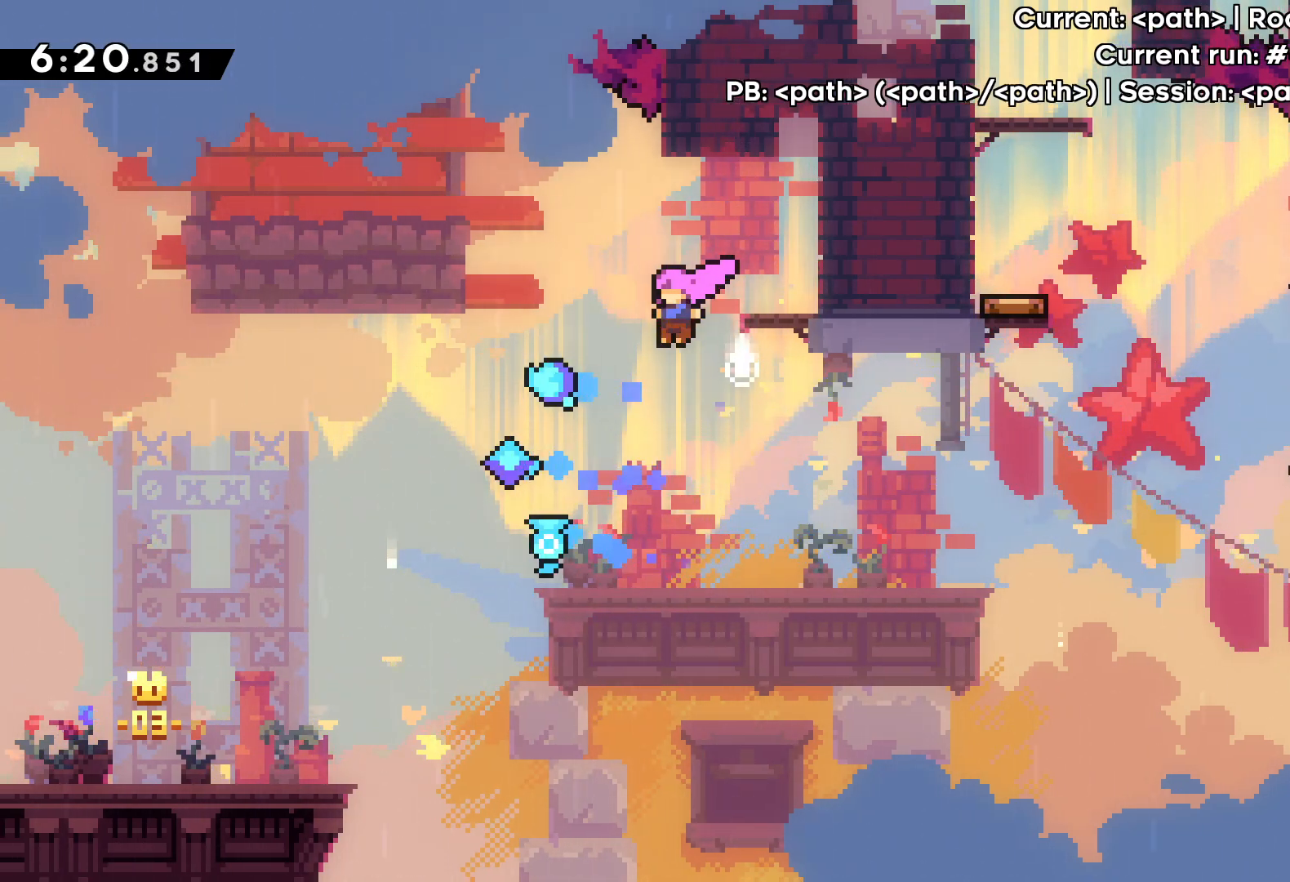
{"keys": ["right"], "events": [[133, "dash", "down"], [300, "dash", "up"]]}
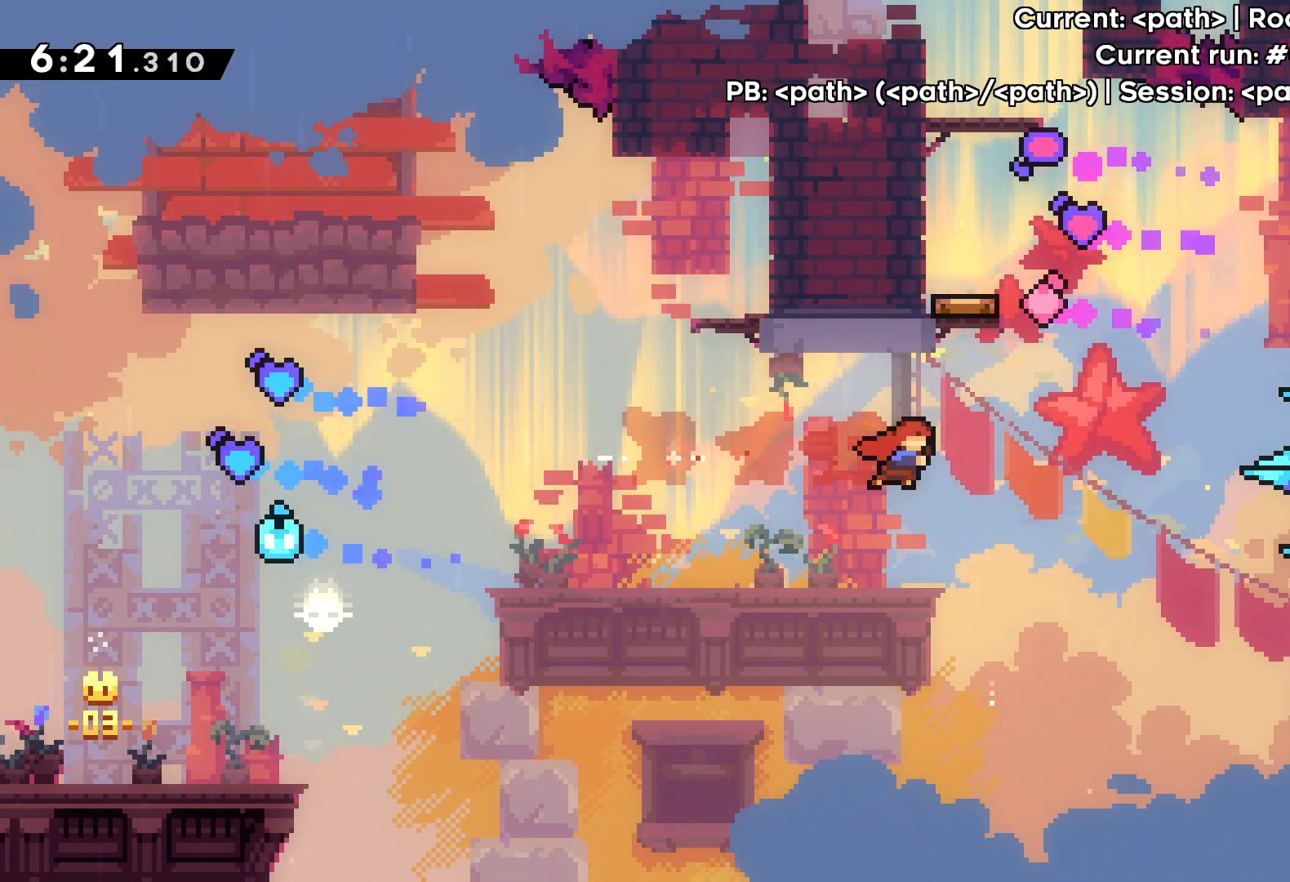
{"keys": ["dash", "left", "up"], "events": [[100, "up", "down"], [117, "right", "up"], [150, "dash", "down"], [500, "left", "down"]]}
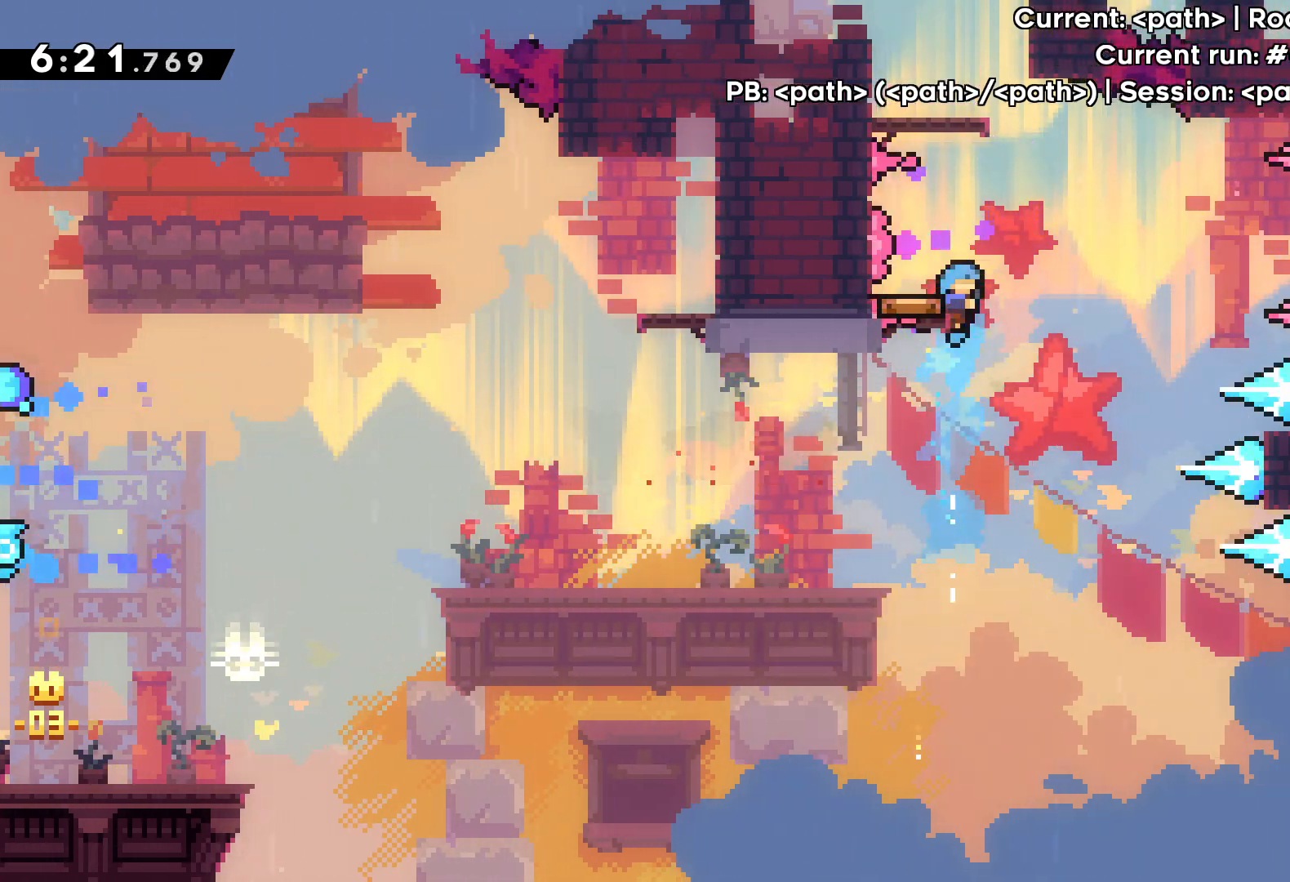
{"keys": ["dash", "up"], "events": [[50, "dash", "up"], [200, "left", "up"], [483, "dash", "down"]]}
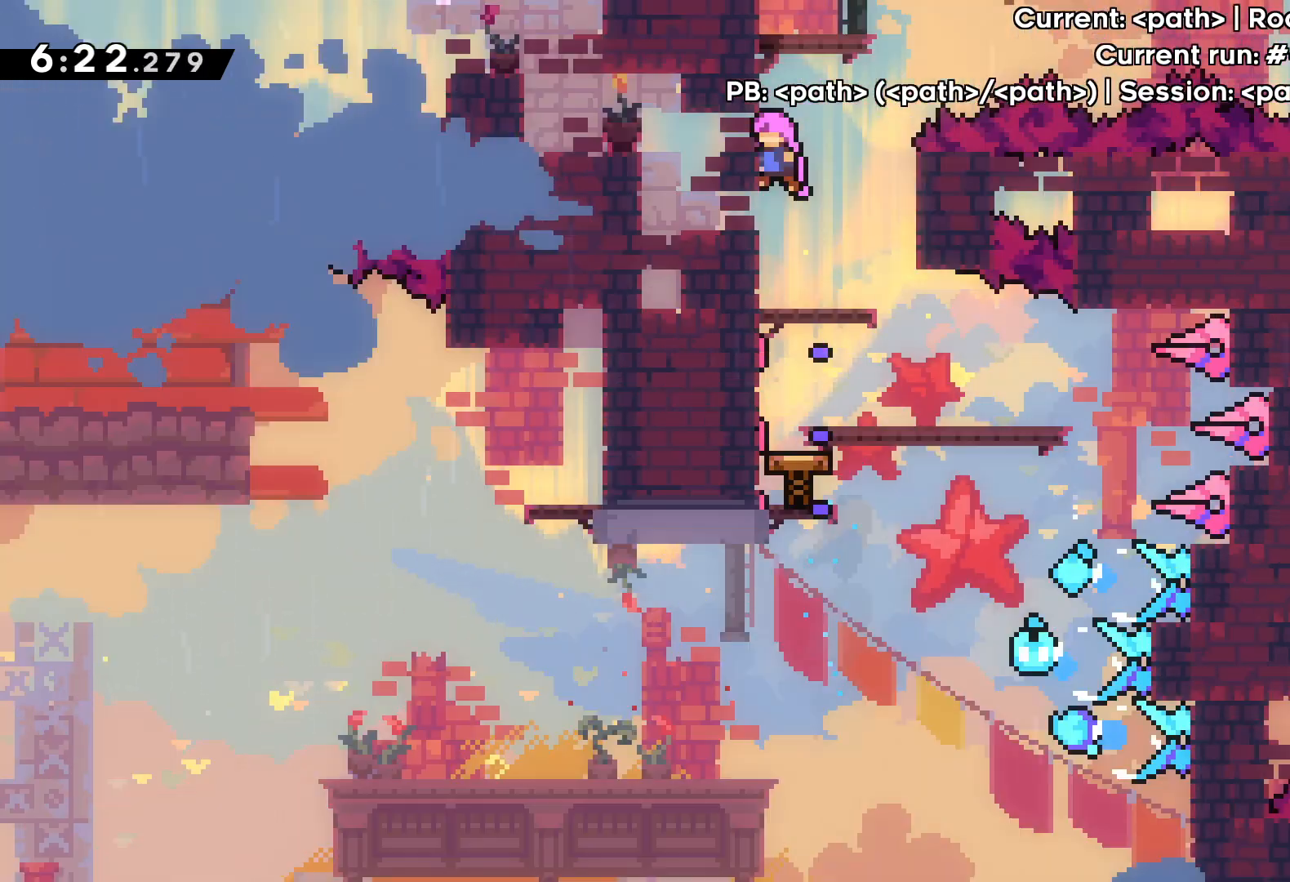
{"keys": ["right", "up"], "events": [[150, "dash", "up"], [350, "right", "down"]]}
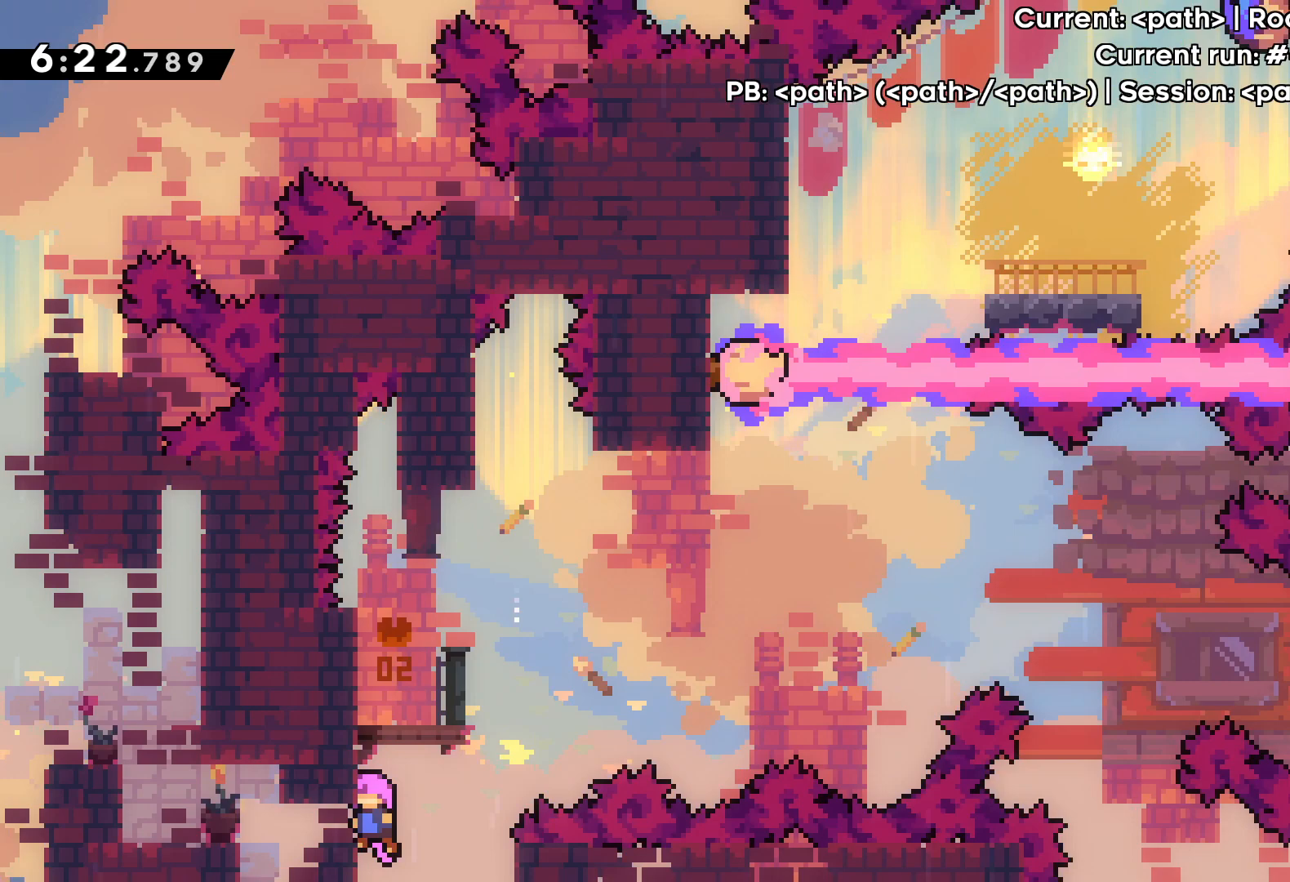
{"keys": ["up"], "events": [[150, "right", "up"], [433, "left", "down"], [500, "left", "up"]]}
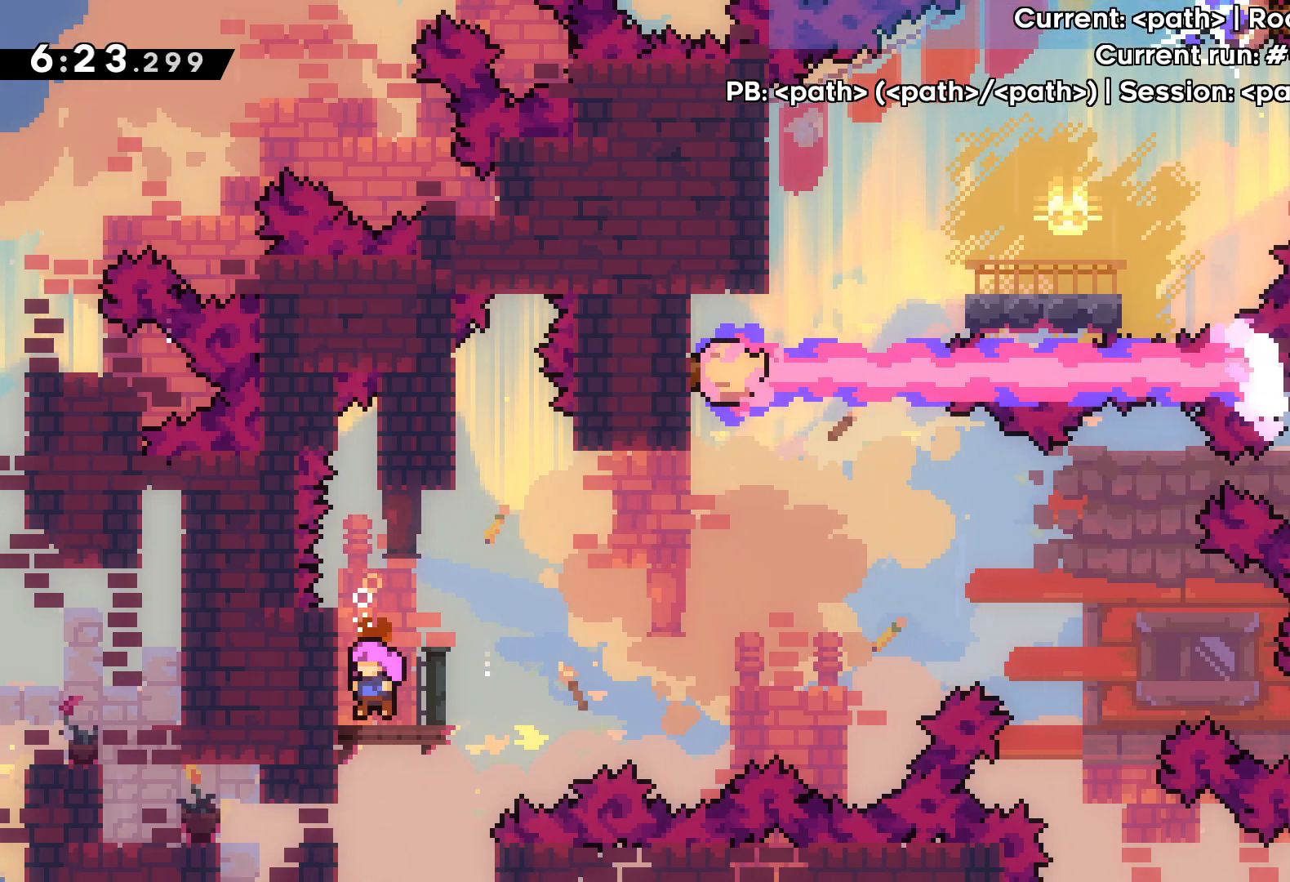
{"keys": [], "events": [[67, "up", "up"]]}
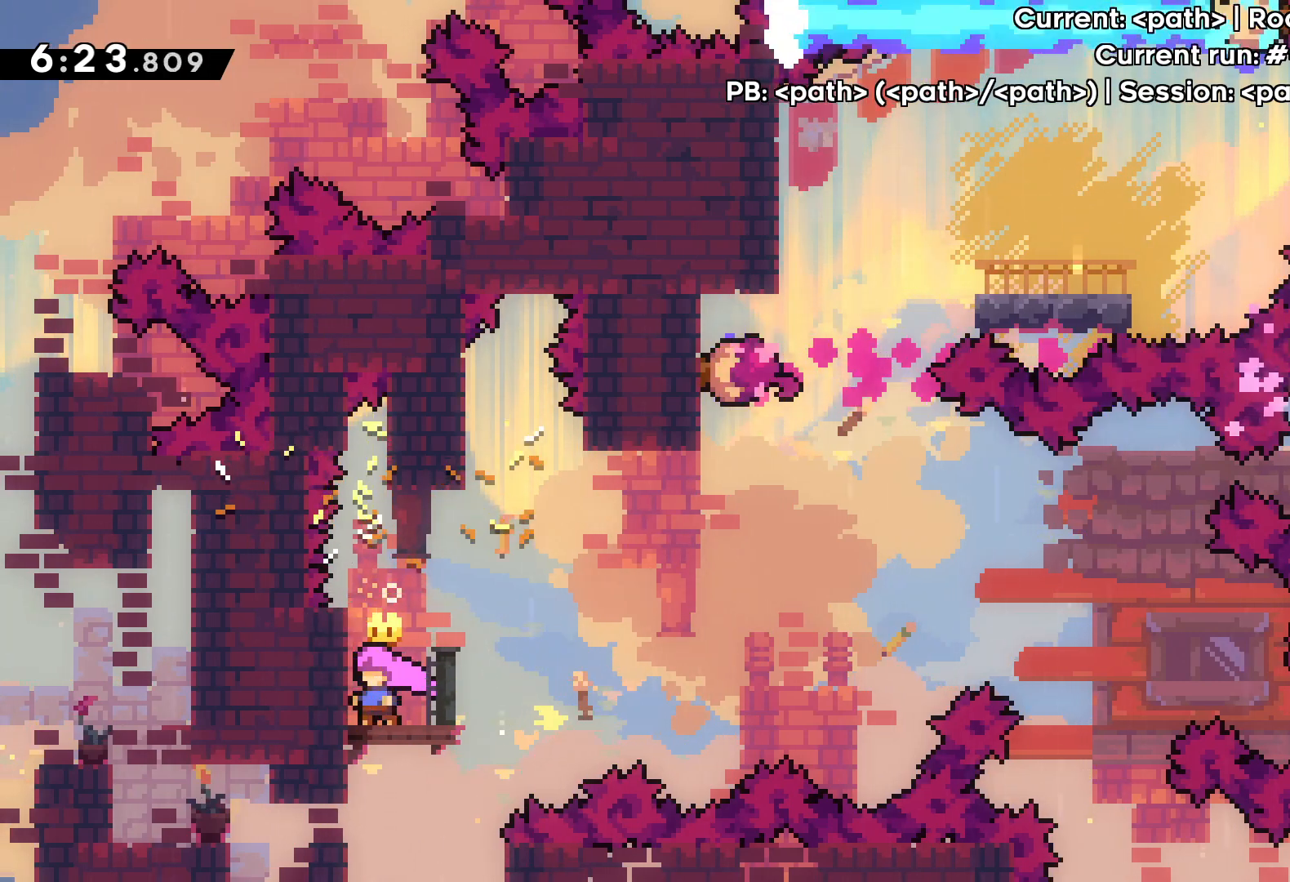
{"keys": [], "events": []}
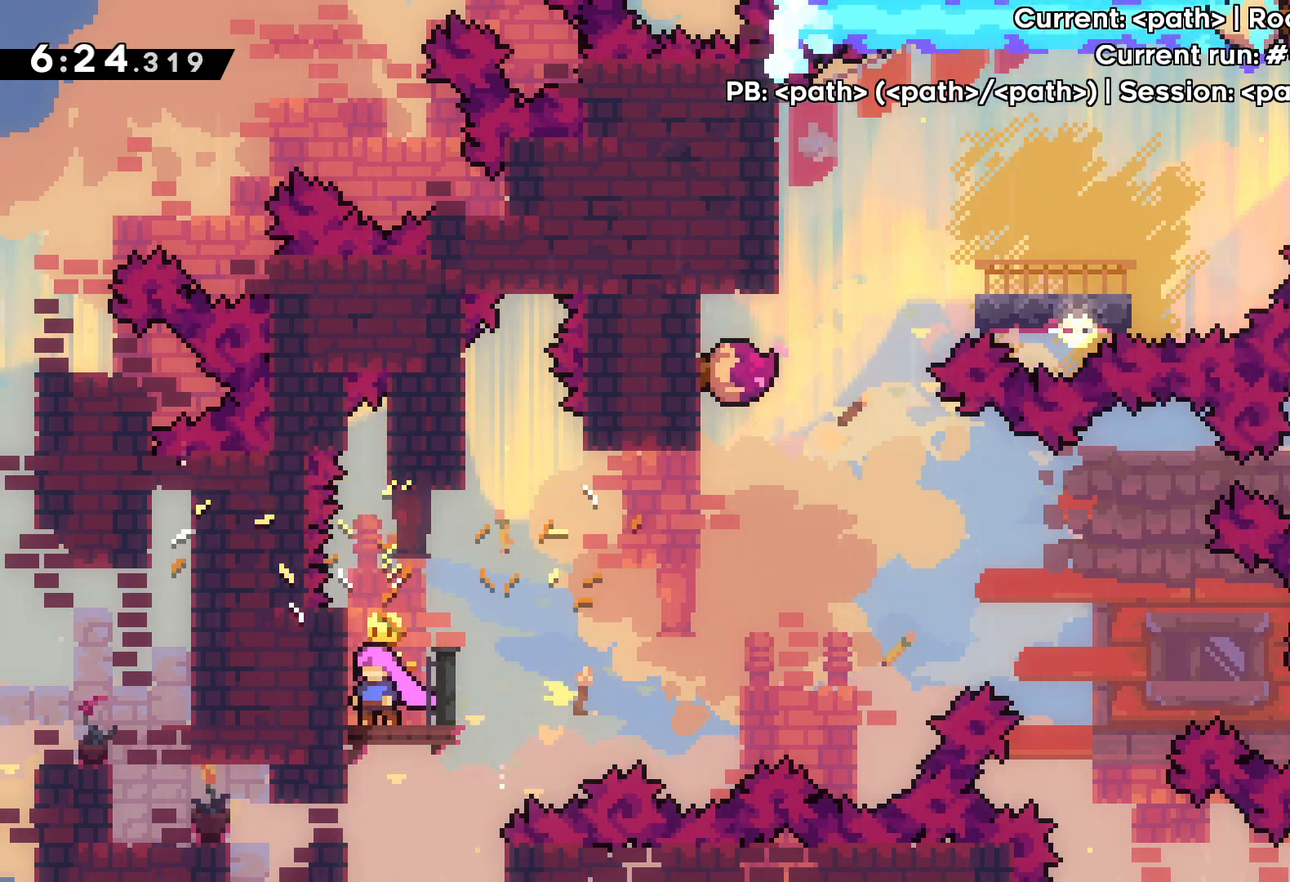
{"keys": [], "events": []}
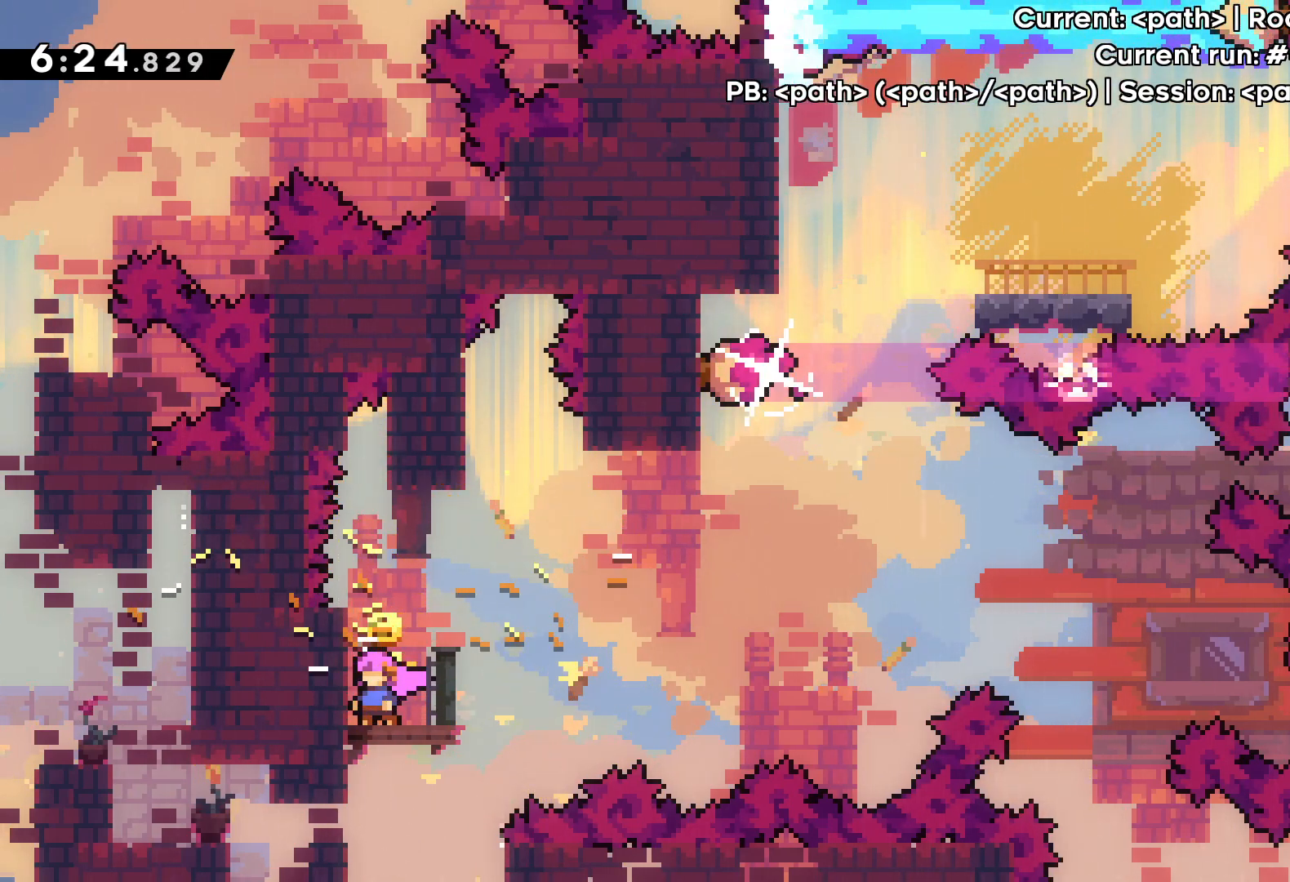
{"keys": [], "events": []}
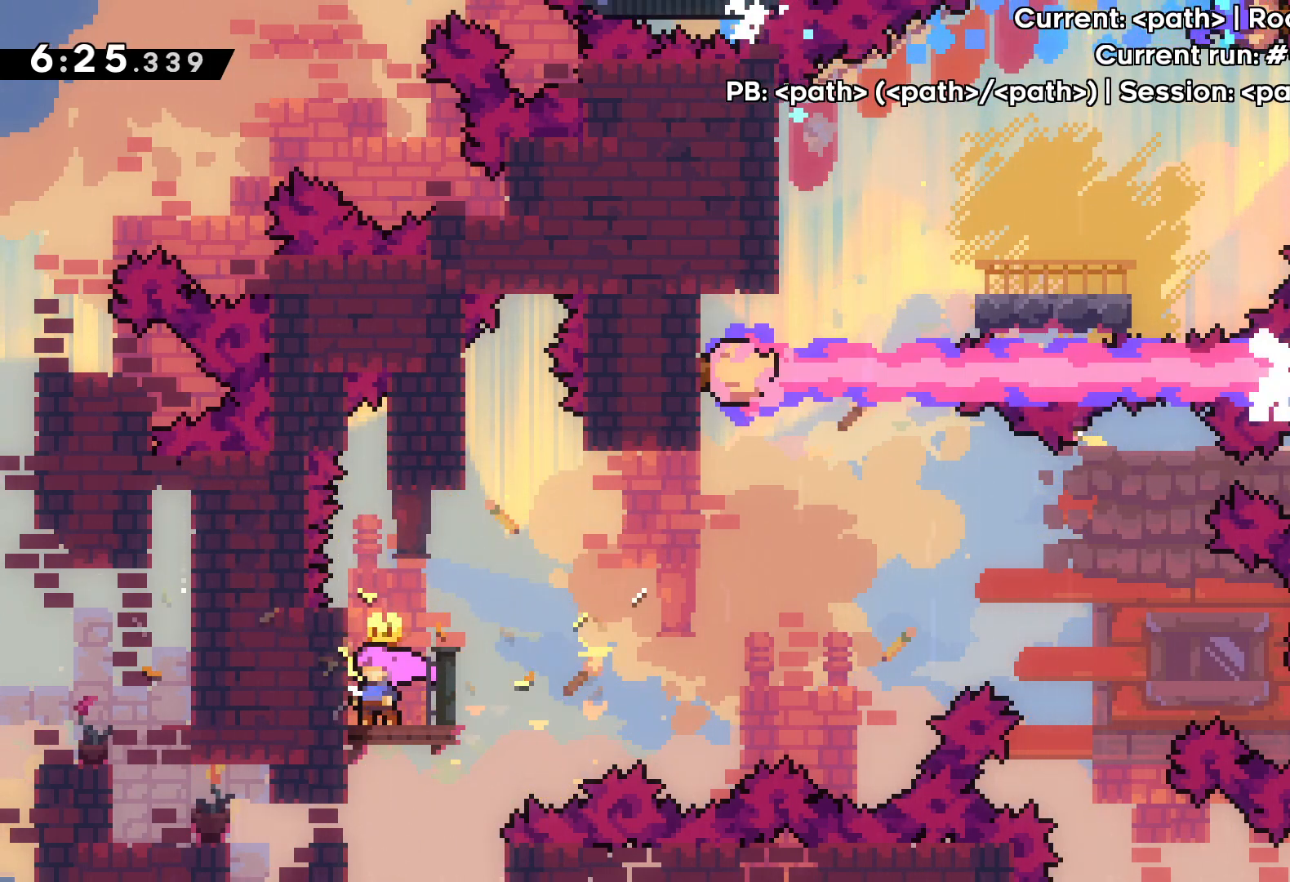
{"keys": ["jump", "right", "up"], "events": [[100, "right", "down"], [117, "up", "down"], [317, "jump", "down"]]}
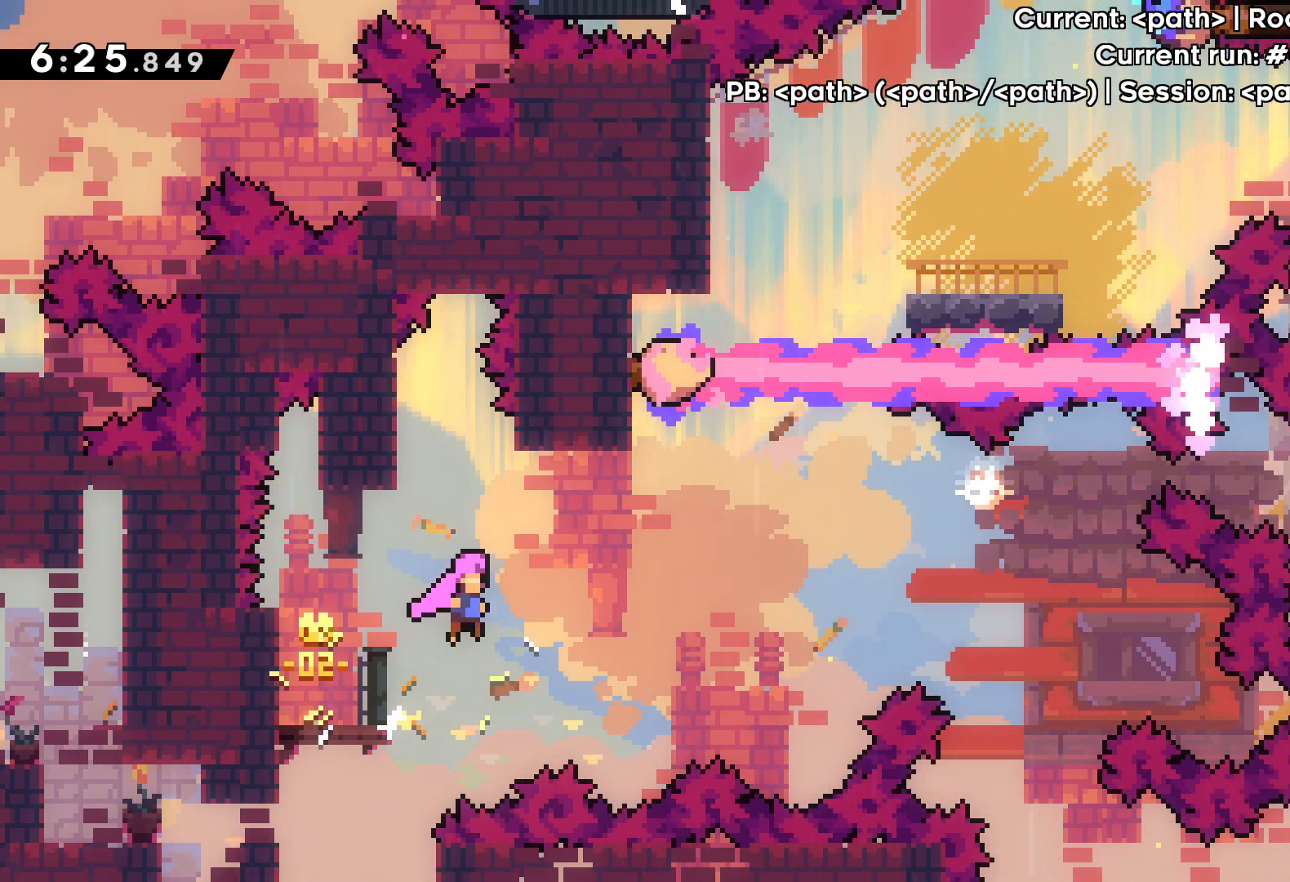
{"keys": ["right", "up"], "events": [[267, "jump", "up"], [300, "dash", "down"], [467, "dash", "up"]]}
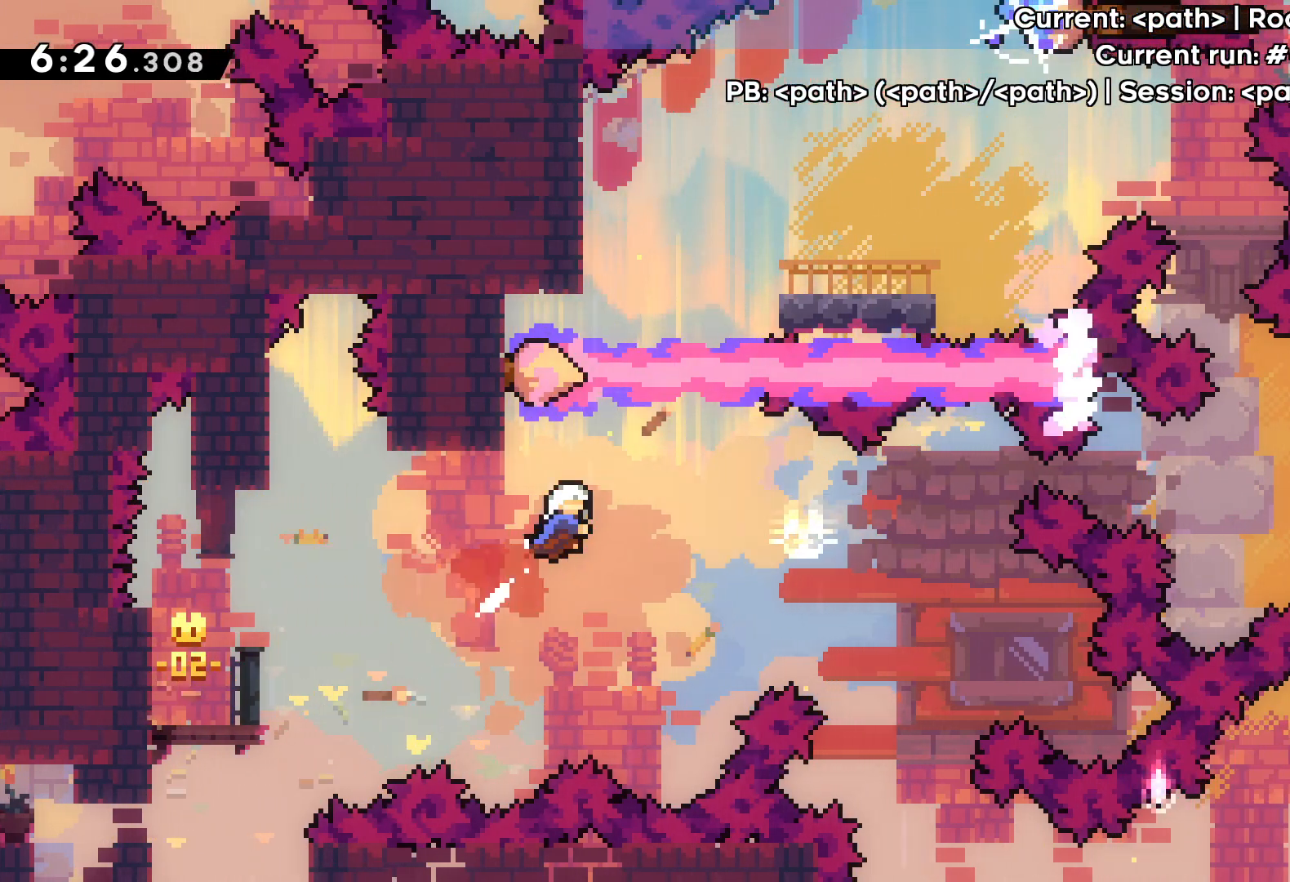
{"keys": ["dash", "up"], "events": [[183, "right", "up"], [417, "dash", "down"]]}
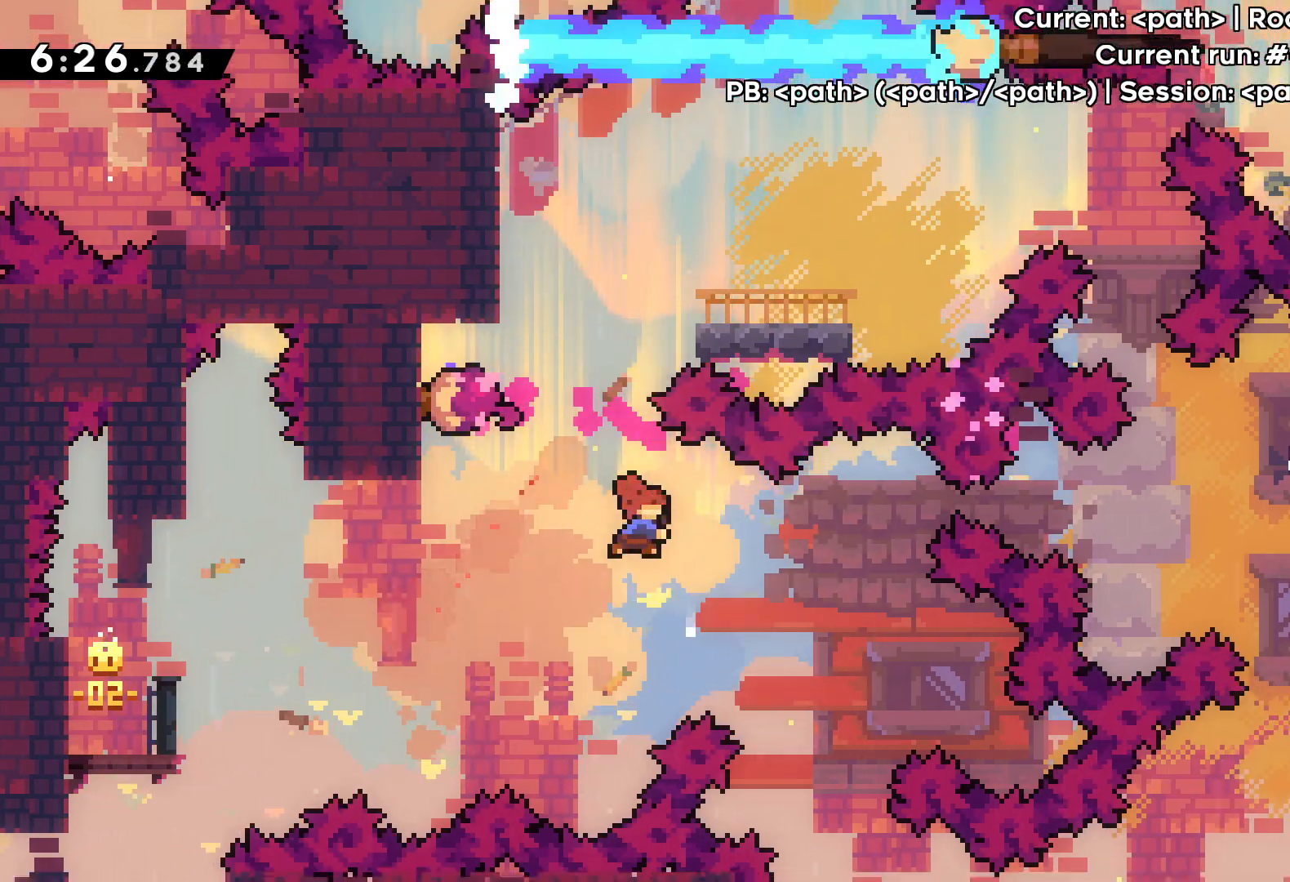
{"keys": ["grab", "jump", "right", "up"], "events": [[250, "right", "down"], [283, "dash", "up"], [450, "grab", "down"], [500, "jump", "down"]]}
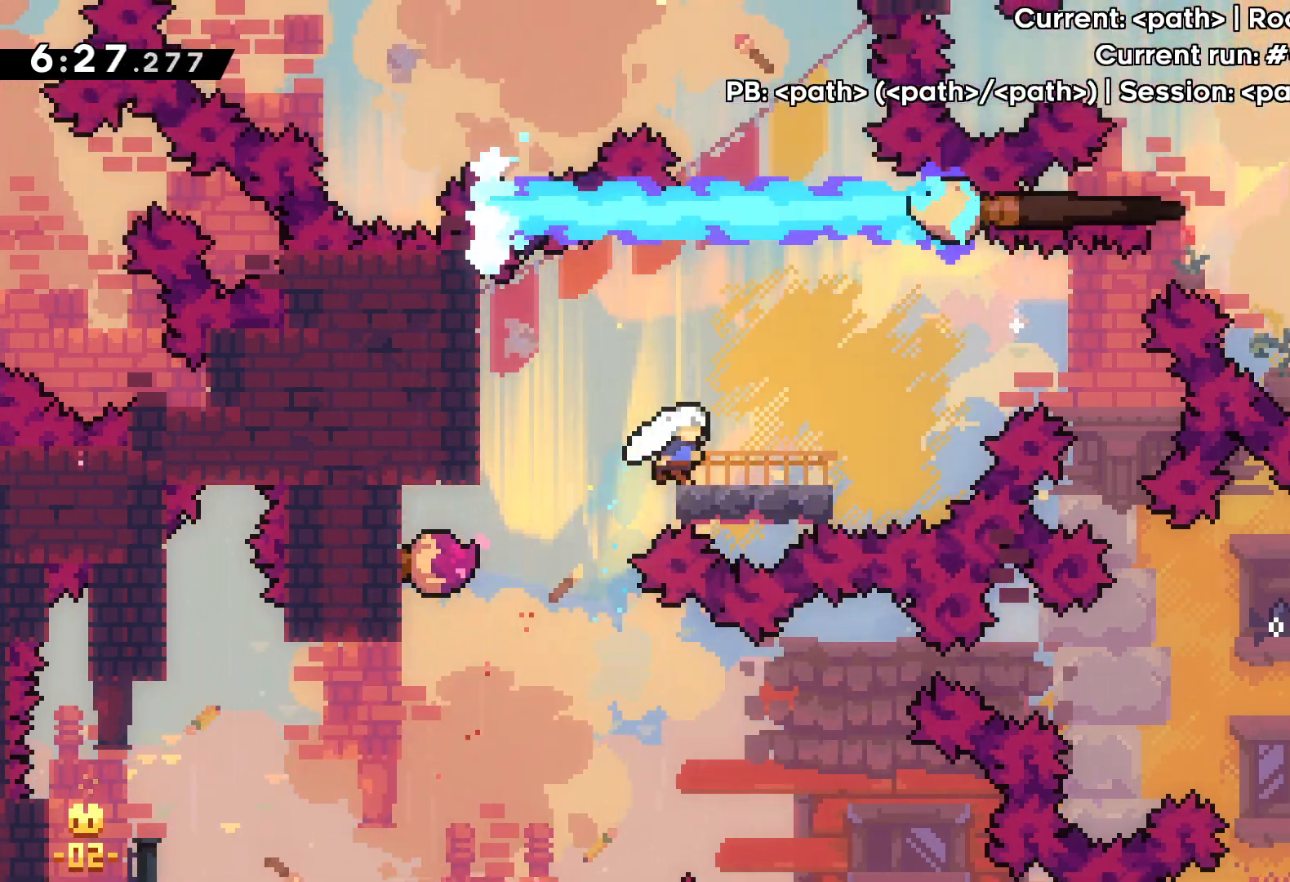
{"keys": ["jump", "up"], "events": [[33, "jump", "up"], [117, "right", "up"], [233, "grab", "up"], [367, "jump", "down"]]}